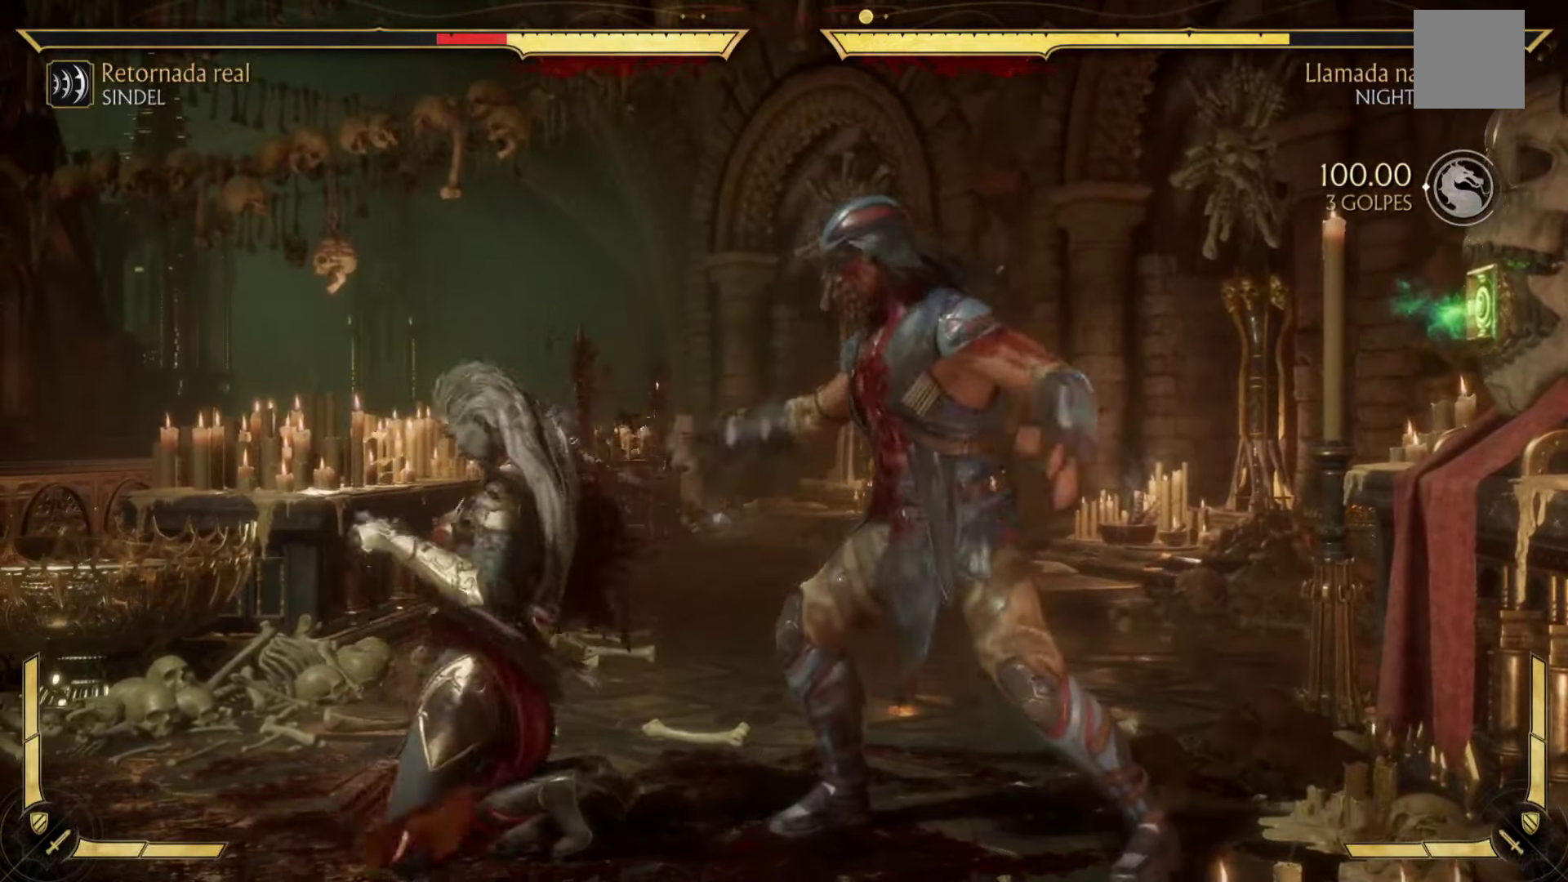
Gameplay with a controller (Xbox layout); each line is a JSON object with the inputs held at the frame after it. "events" lists button and stick changes between this image and that frame as [ms after this image, input, new state], when the widget could be followed in between. Not read: right_stick.
{"buttons": ["B", "Y"], "left_stick": "left", "events": [[83, "L3", "up"]]}
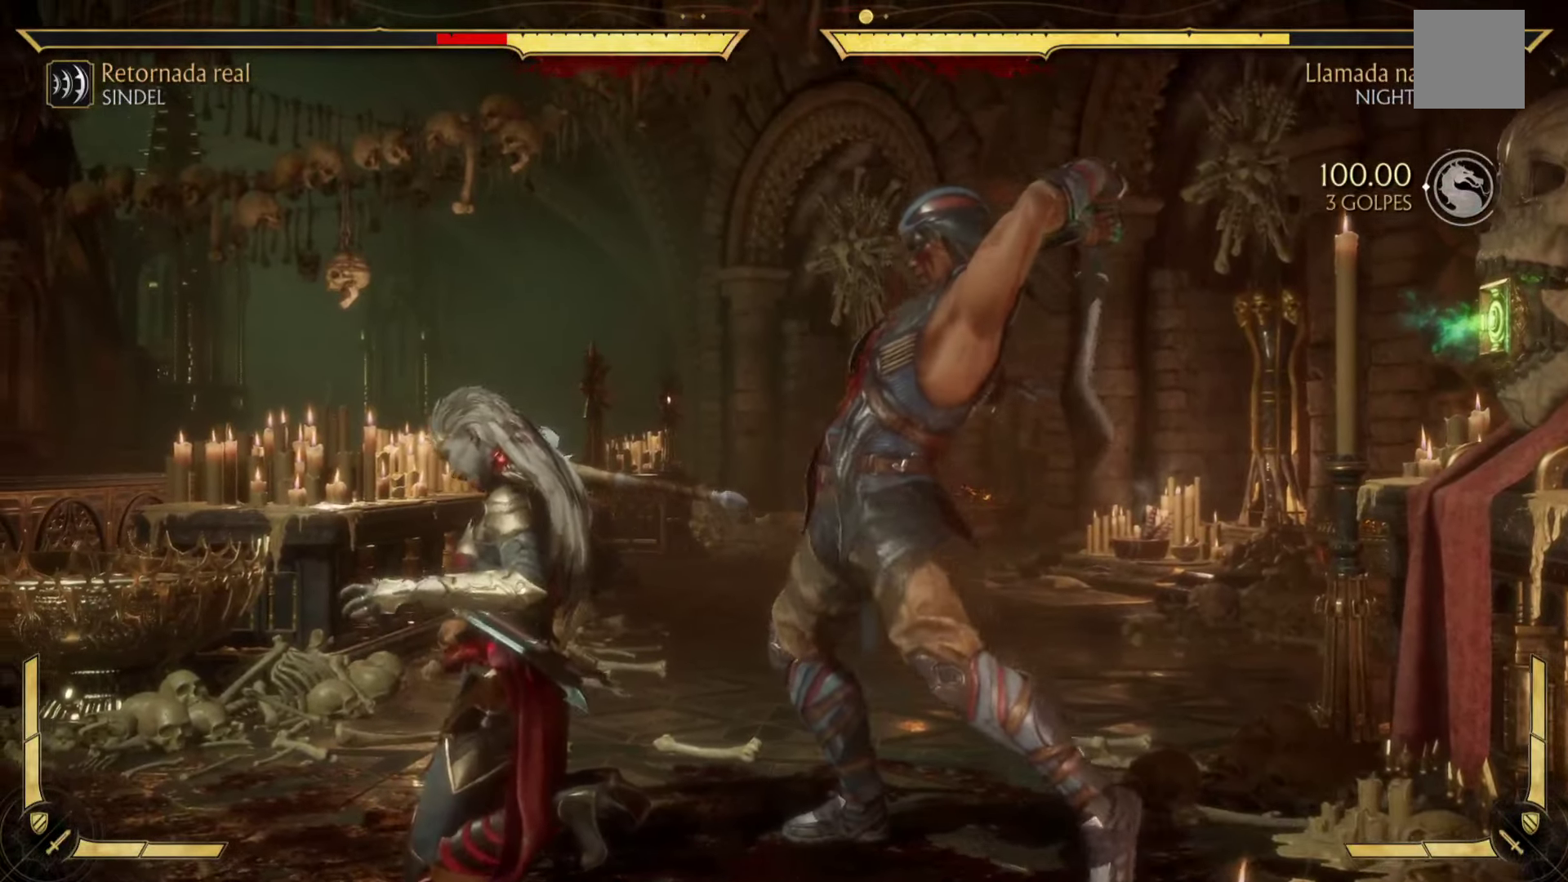
{"buttons": ["B", "Y"], "left_stick": "left", "events": []}
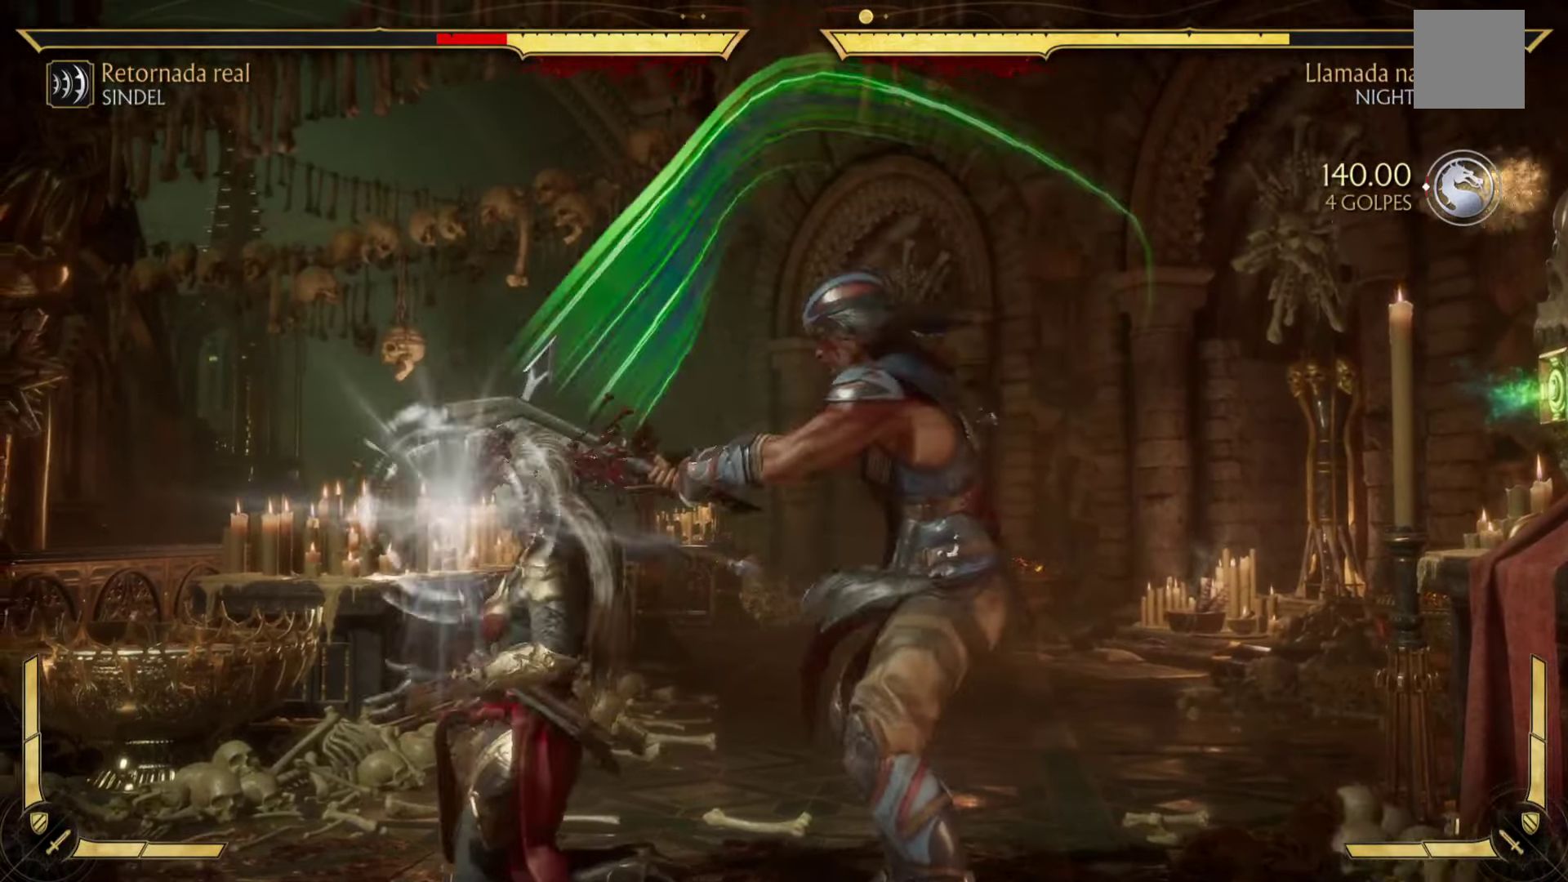
{"buttons": ["B", "Y"], "left_stick": "left", "events": []}
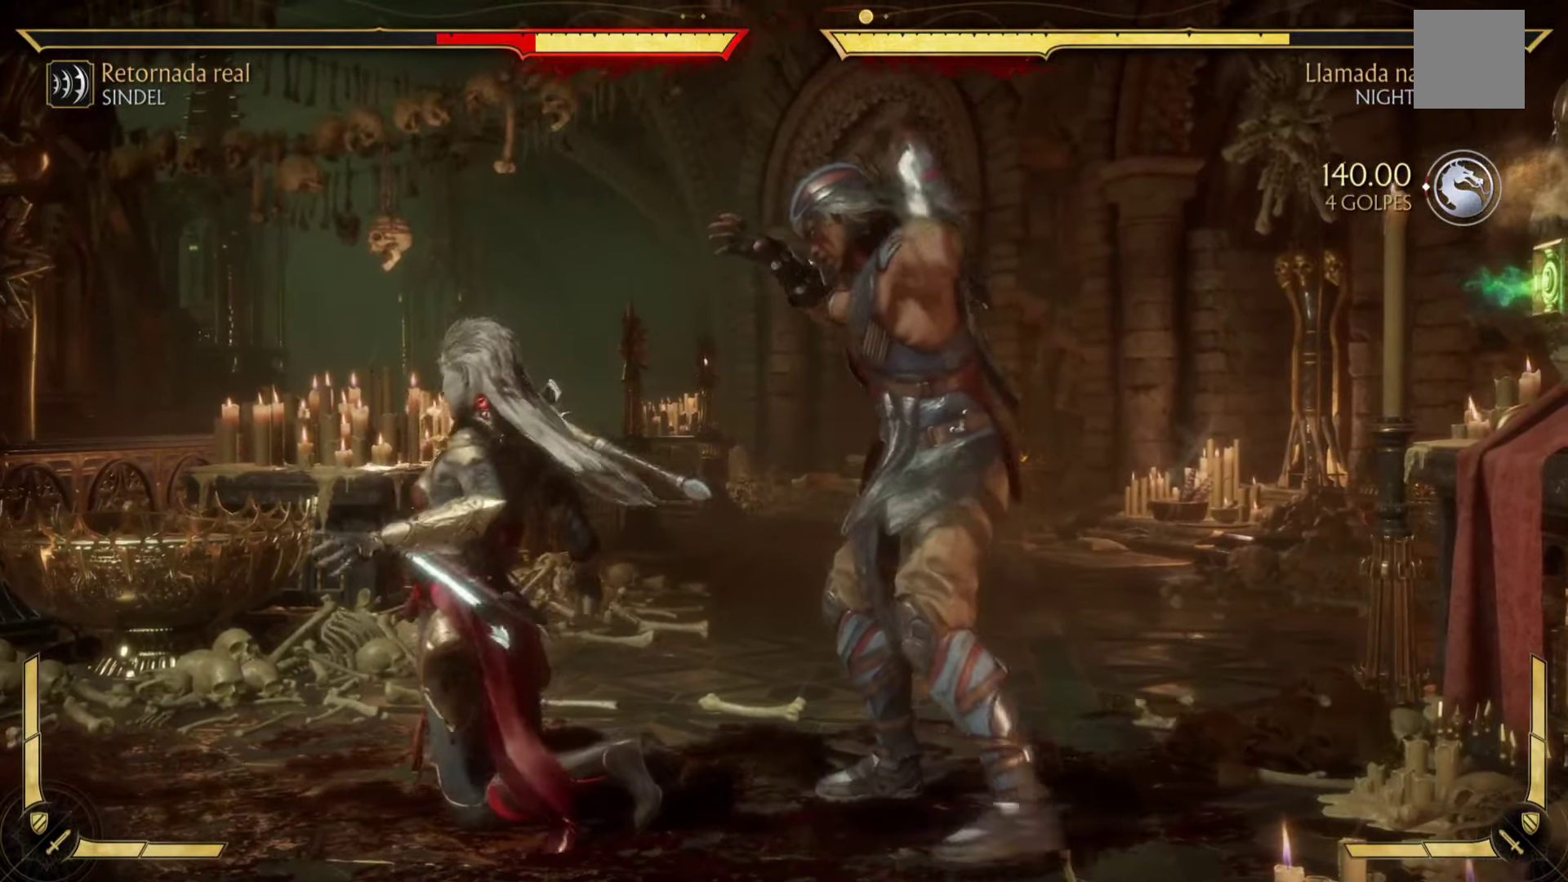
{"buttons": ["B", "Y"], "left_stick": "left", "events": []}
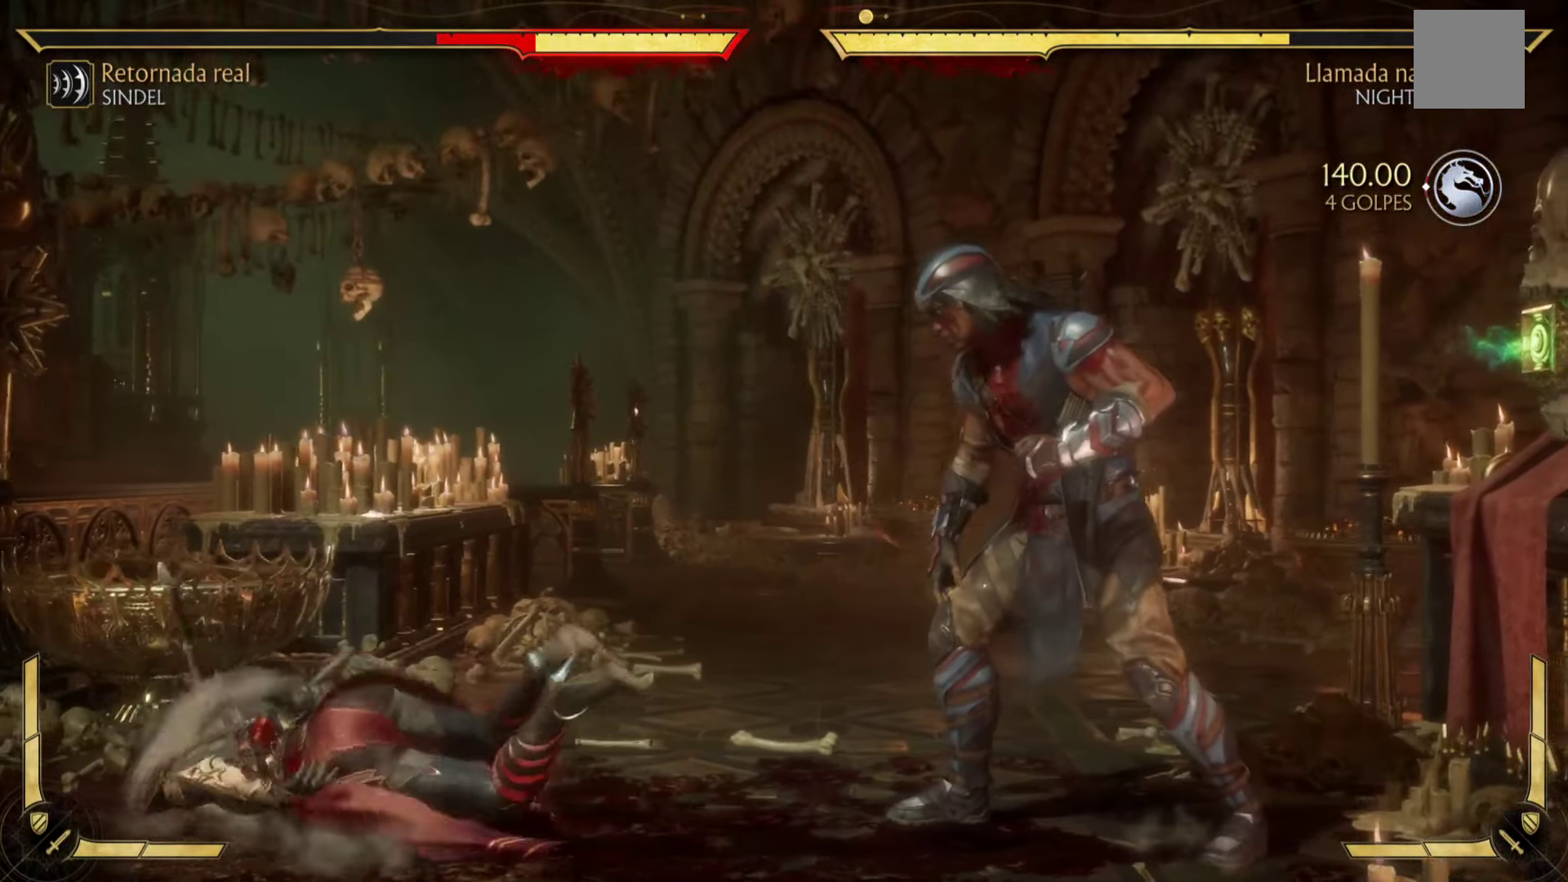
{"buttons": ["B", "Y"], "left_stick": "center", "events": [[250, "left_stick", "center"]]}
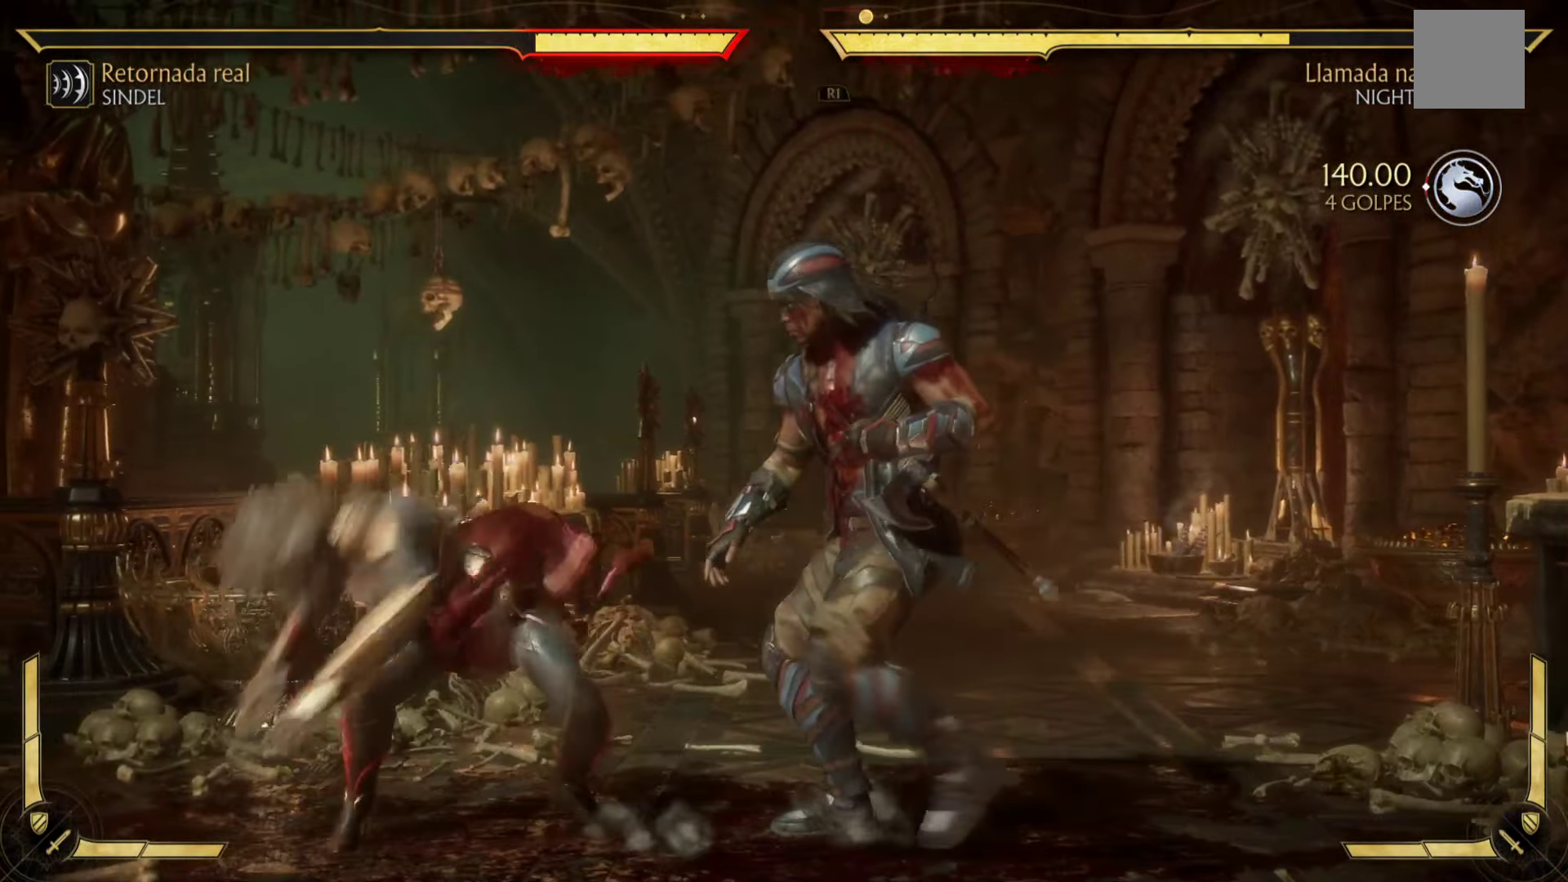
{"buttons": [], "left_stick": "down-right", "events": [[216, "Y", "up"], [233, "B", "up"], [316, "left_stick", "down-right"], [383, "B", "down"], [500, "B", "up"]]}
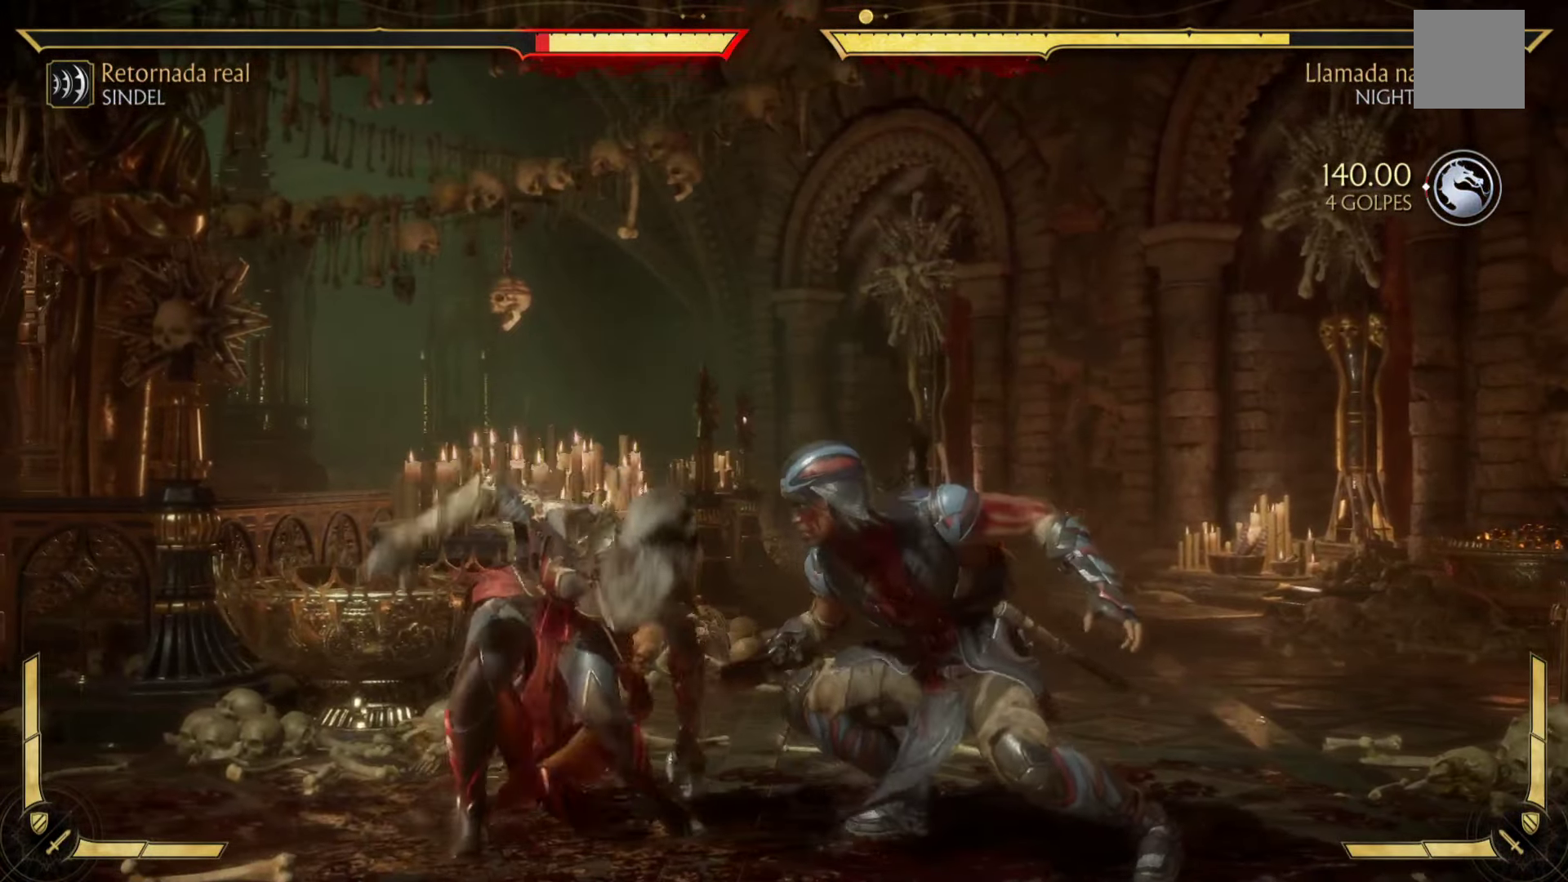
{"buttons": [], "left_stick": "down-right", "events": [[116, "B", "down"], [183, "B", "up"], [316, "B", "down"], [450, "B", "up"]]}
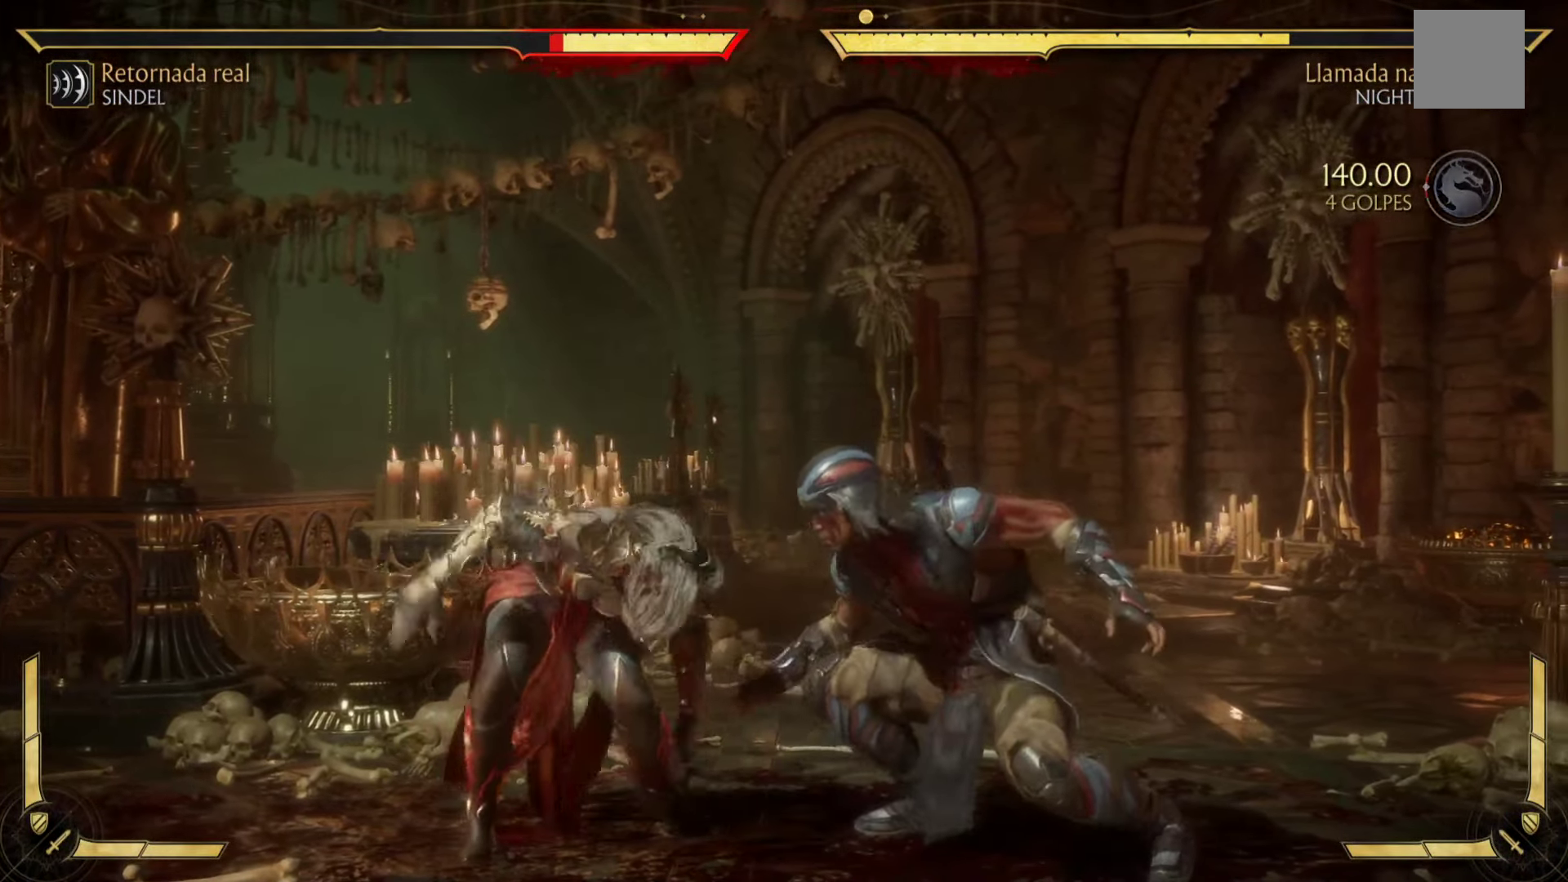
{"buttons": ["Y", "R2", "L3"], "left_stick": "left", "events": [[16, "R2", "down"], [83, "B", "down"], [116, "left_stick", "left"], [133, "Y", "down"], [233, "L3", "down"], [316, "B", "up"]]}
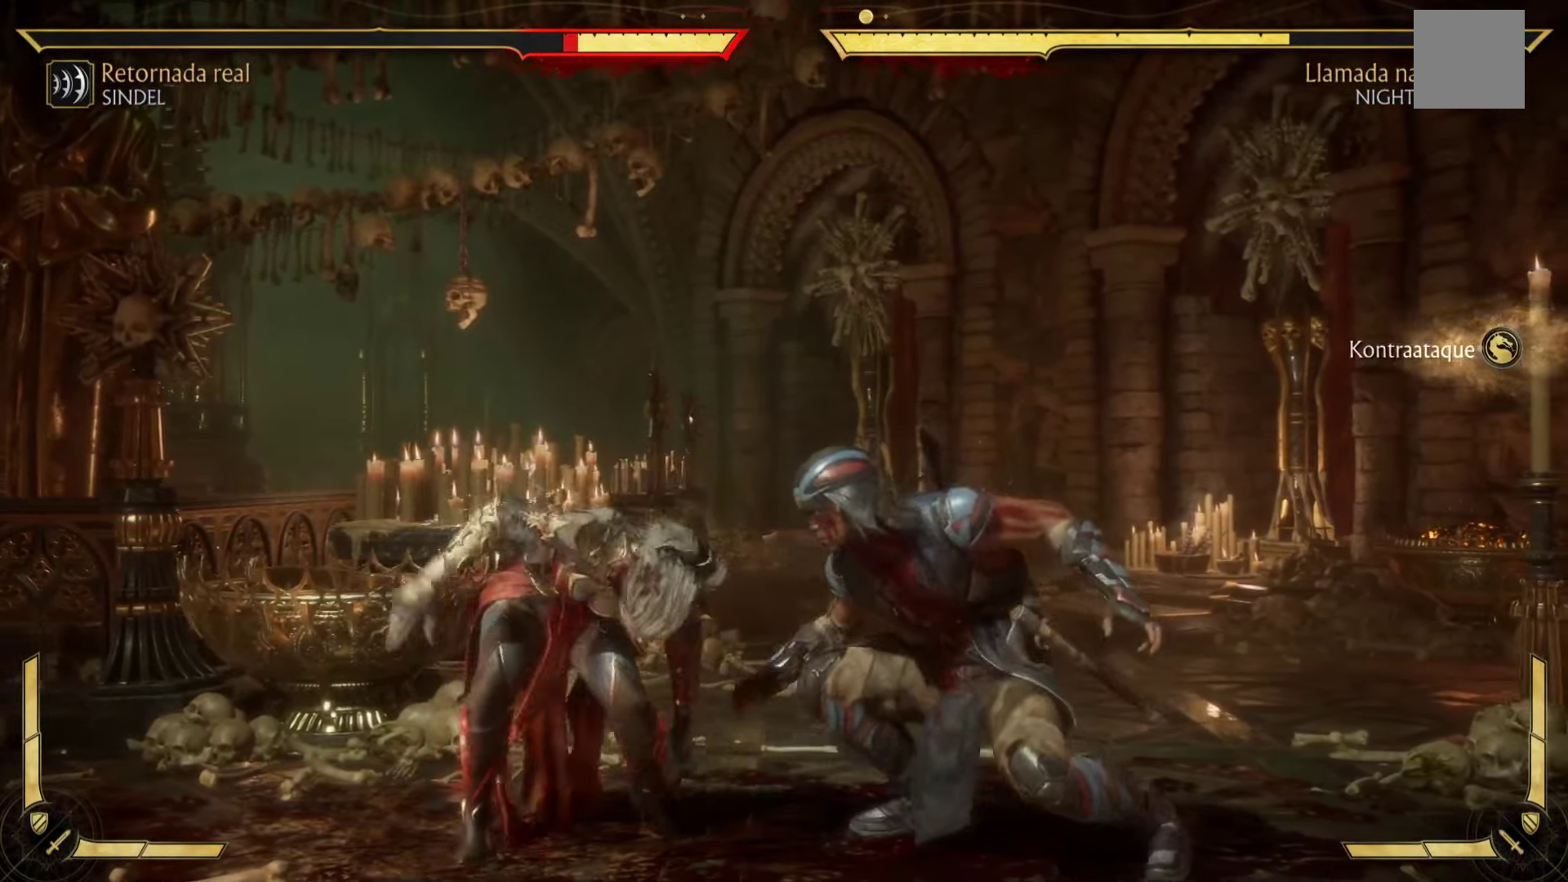
{"buttons": ["A", "R2"], "left_stick": "down", "events": [[183, "B", "down"], [183, "L3", "up"], [300, "Y", "up"], [350, "B", "up"], [350, "R2", "up"], [367, "A", "down"], [400, "left_stick", "down"], [417, "R2", "down"]]}
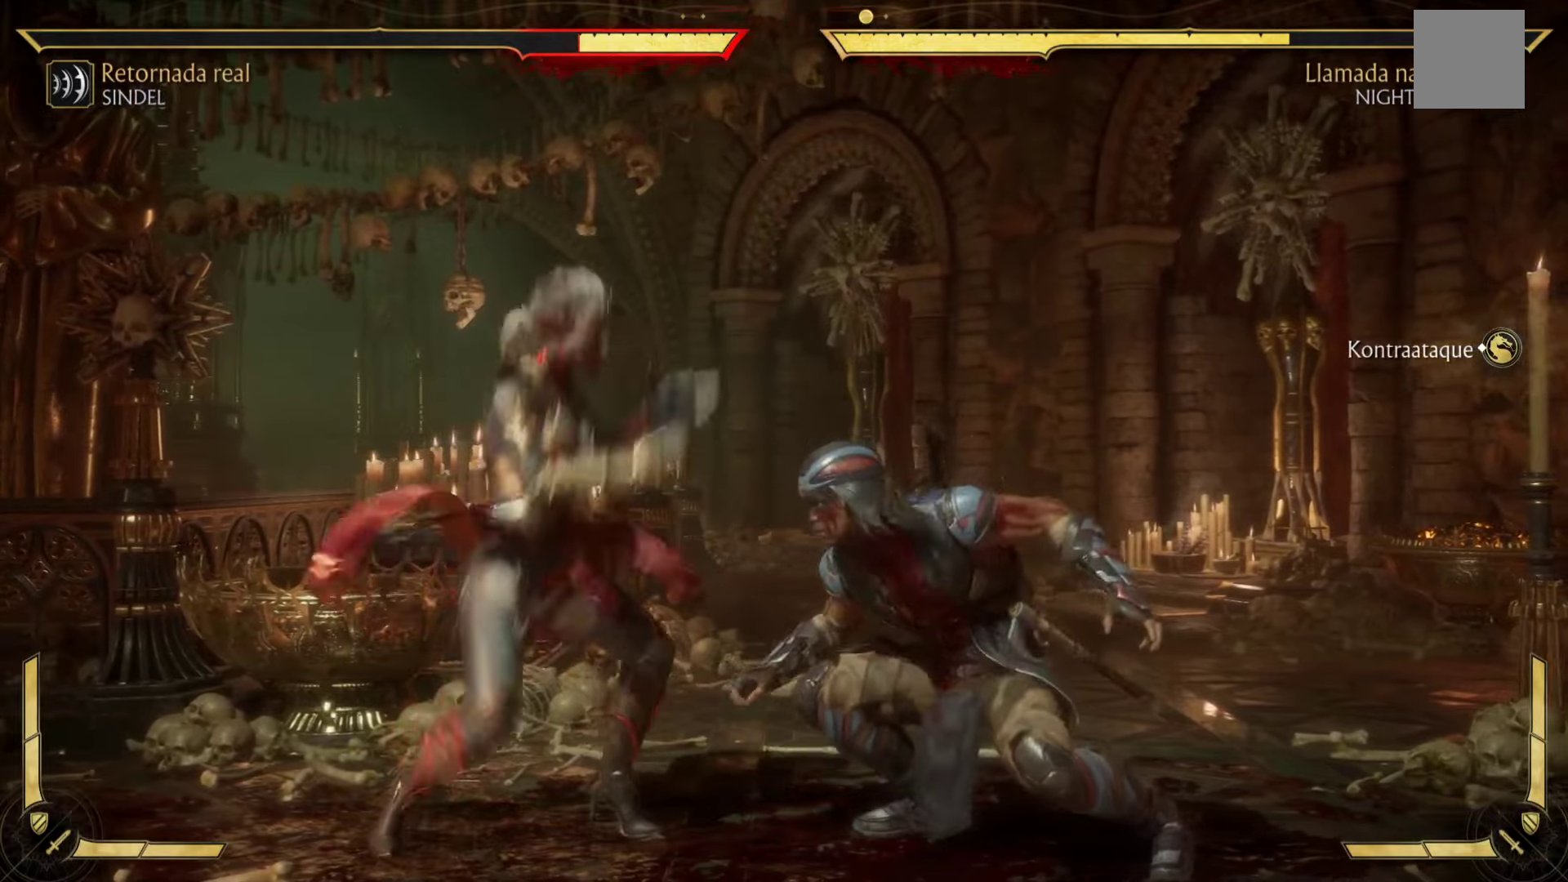
{"buttons": ["A", "X", "R2"], "left_stick": "down", "events": [[83, "X", "down"], [117, "L2", "down"], [183, "A", "up"], [300, "A", "down"], [317, "A", "up"], [383, "A", "down"], [500, "L2", "up"]]}
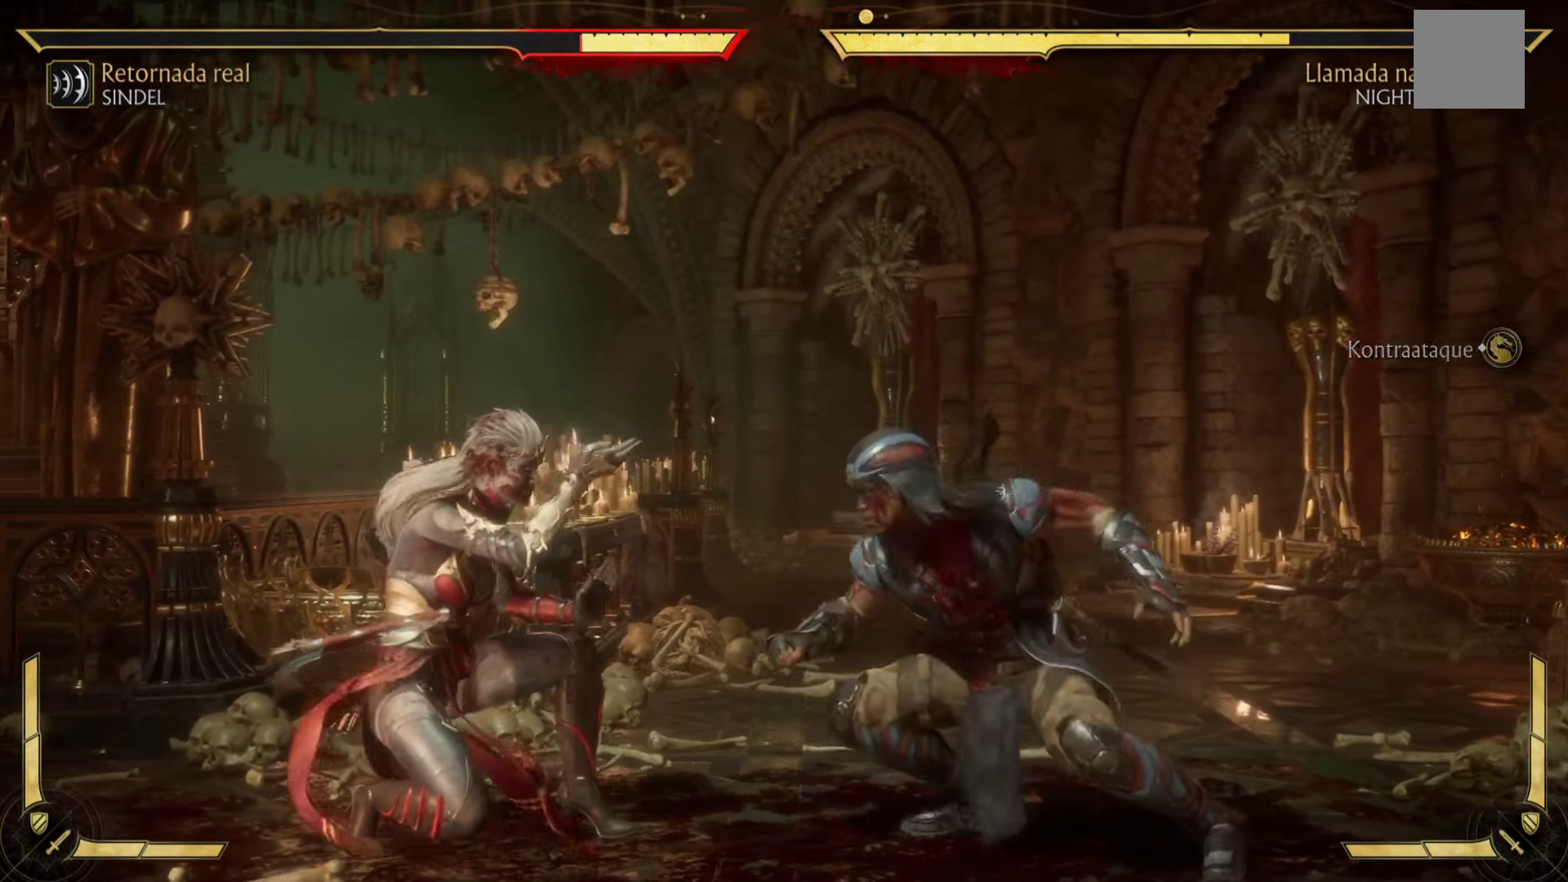
{"buttons": ["B", "R2"], "left_stick": "up-right", "events": [[250, "X", "up"], [300, "left_stick", "up-right"], [333, "B", "down"], [450, "A", "up"]]}
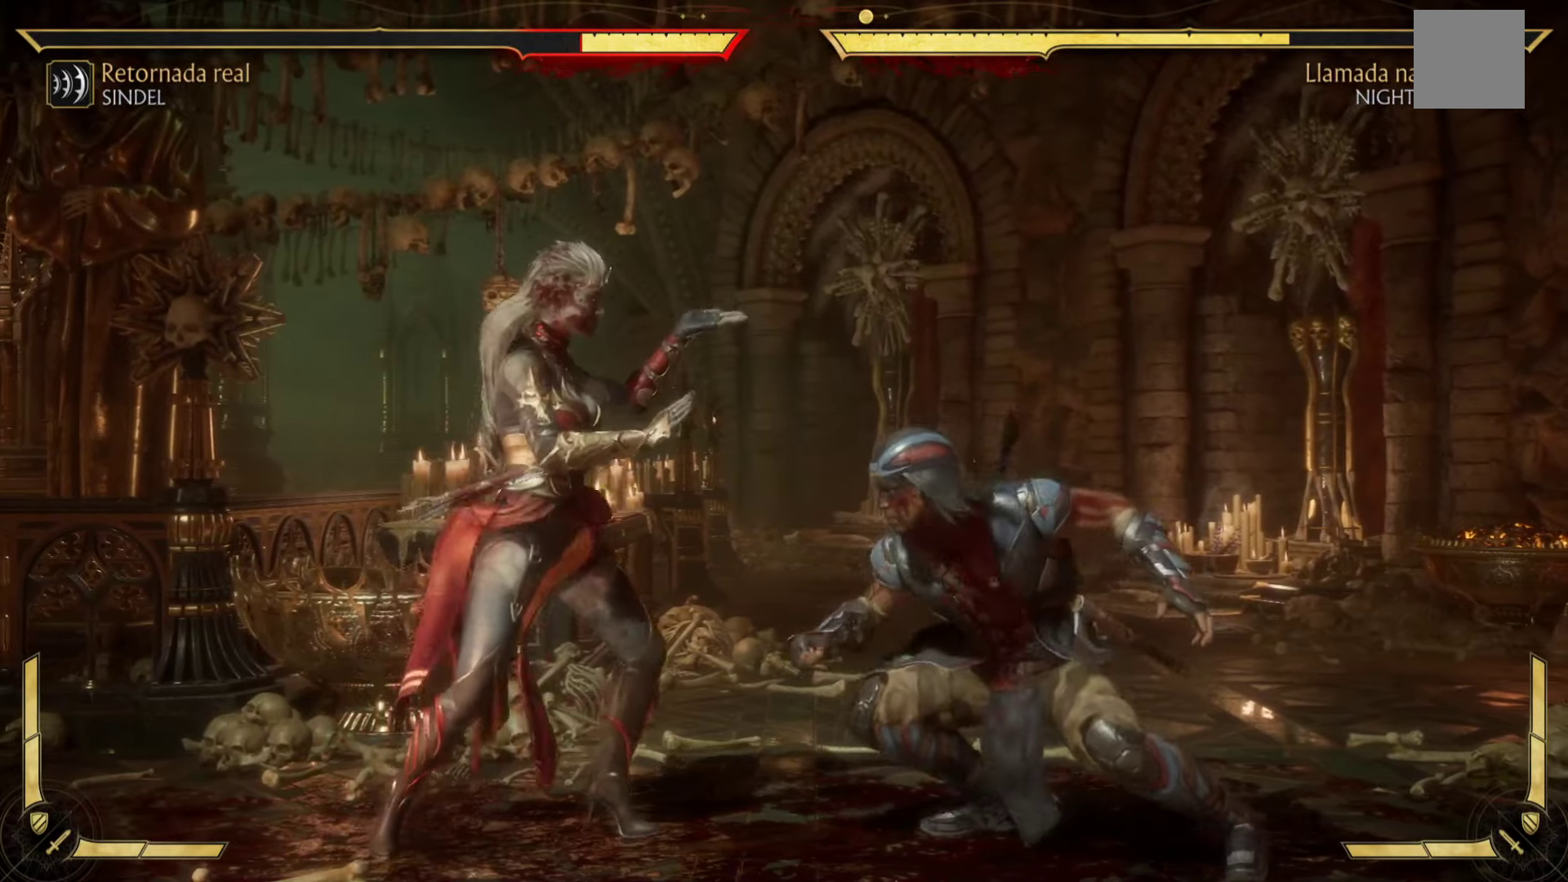
{"buttons": [], "left_stick": "up-right", "events": [[167, "B", "up"], [200, "R2", "up"], [250, "A", "down"], [400, "X", "down"], [433, "X", "up"], [467, "A", "up"]]}
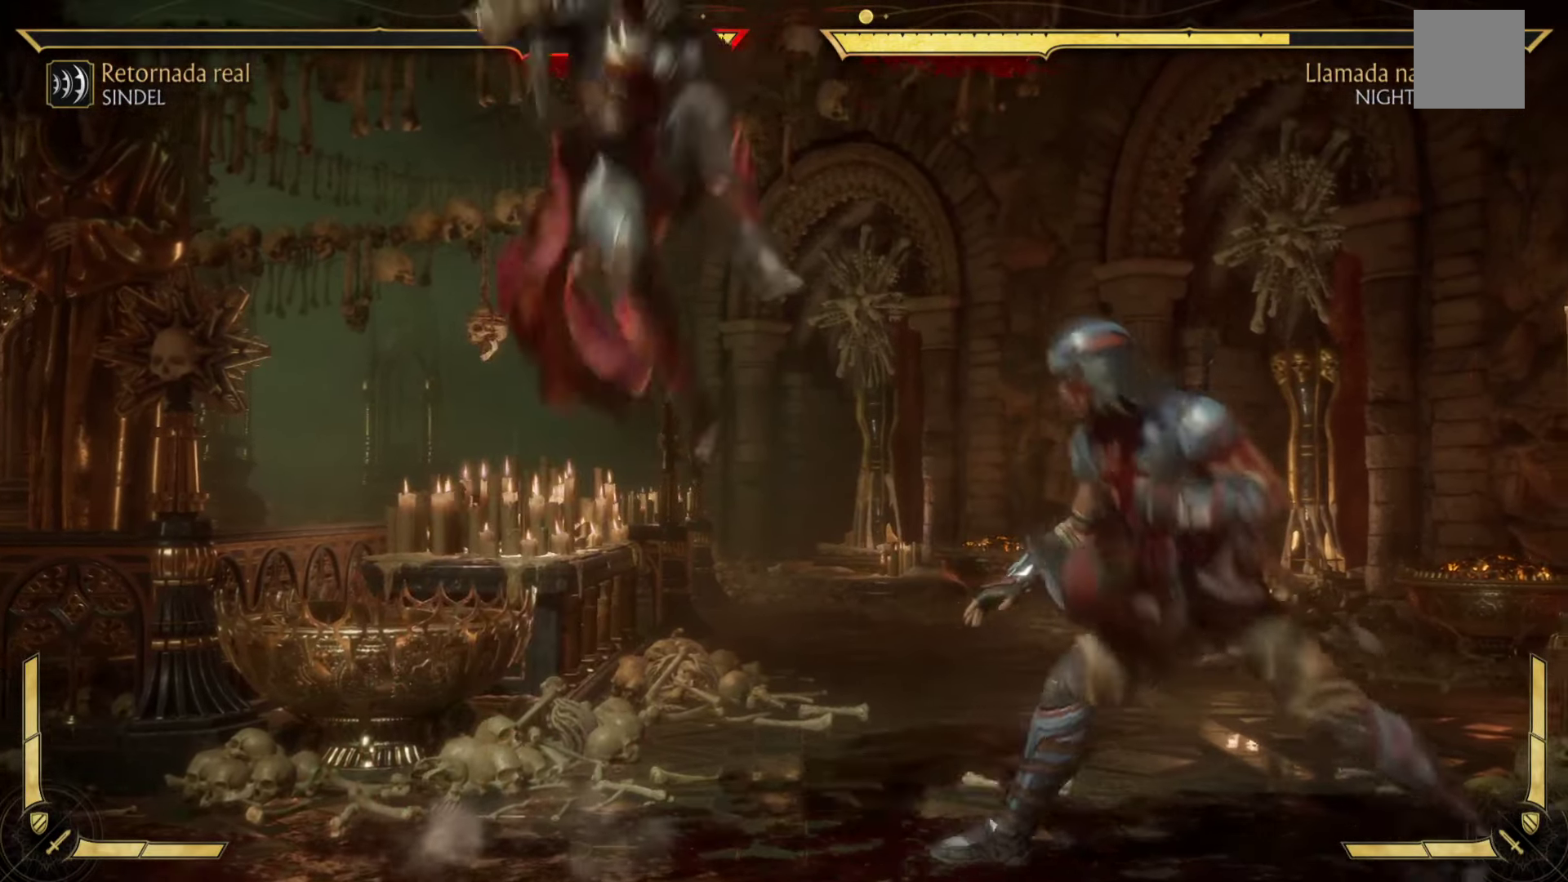
{"buttons": [], "left_stick": "up-right", "events": [[83, "A", "down"], [250, "A", "up"], [383, "A", "down"], [483, "A", "up"]]}
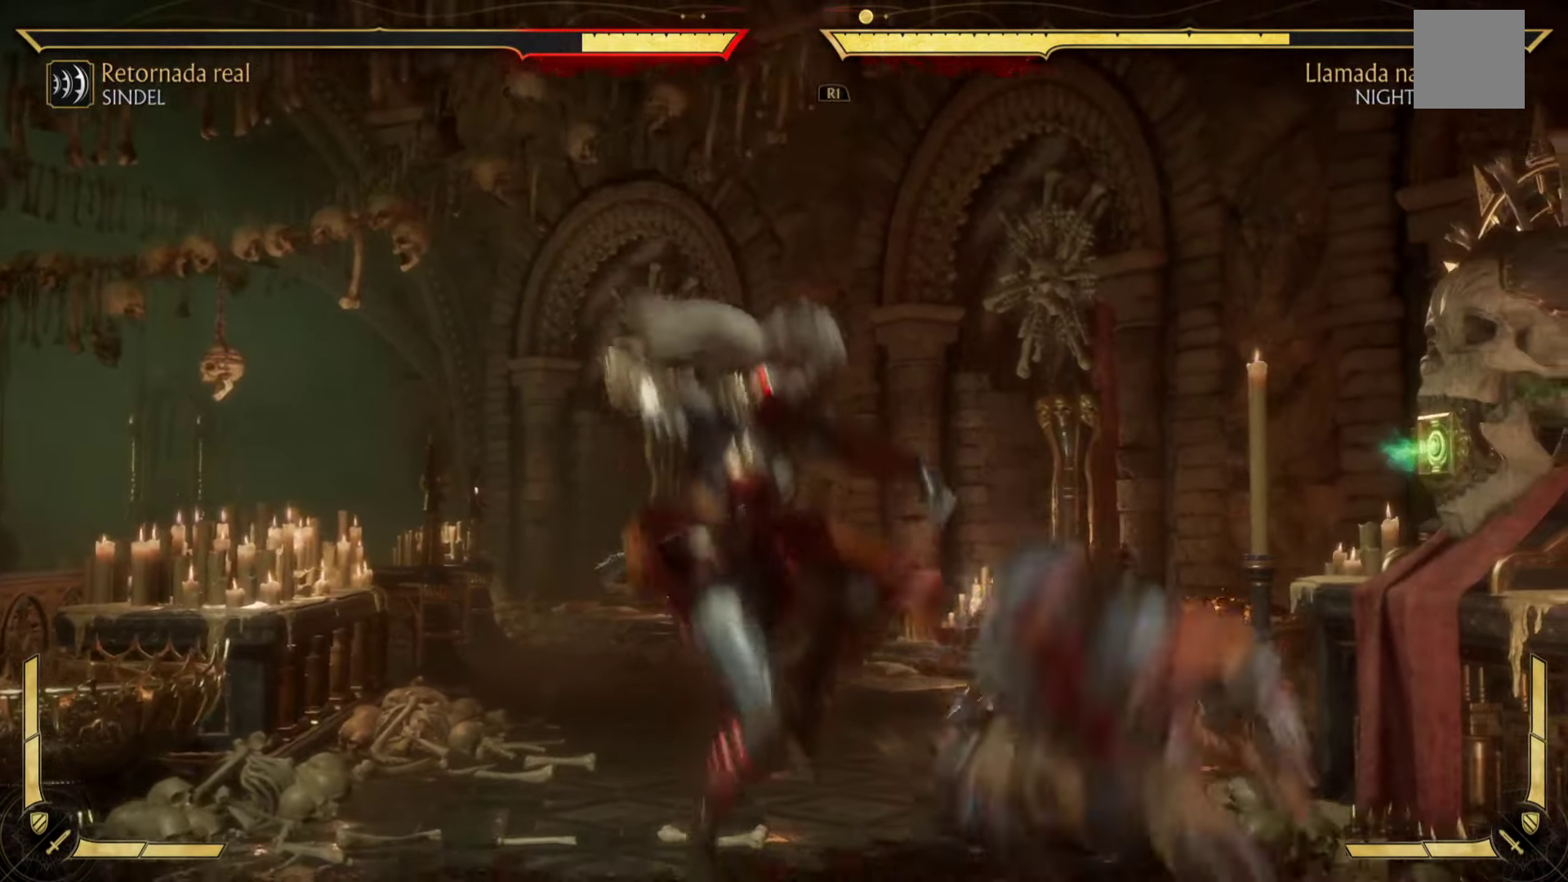
{"buttons": ["L3"], "left_stick": "down-right", "events": [[100, "A", "down"], [167, "A", "up"], [283, "A", "down"], [383, "A", "up"], [483, "L3", "down"], [483, "left_stick", "down-right"]]}
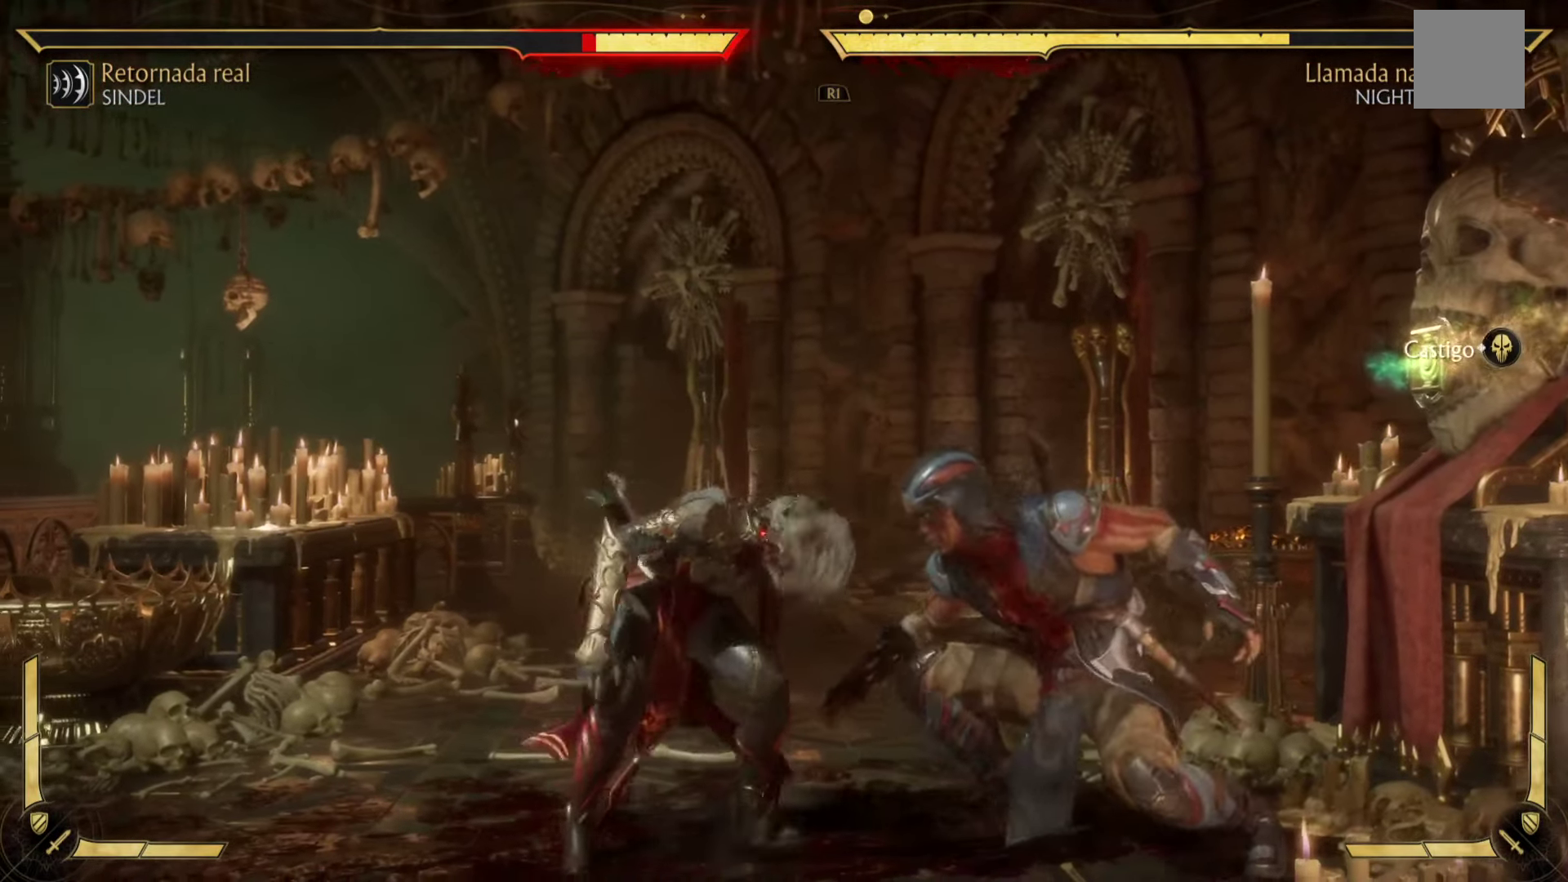
{"buttons": [], "left_stick": "up-right", "events": [[17, "left_stick", "down"], [33, "A", "down"], [33, "R2", "down"], [217, "L3", "up"], [217, "left_stick", "up-right"], [350, "A", "up"], [483, "R2", "up"]]}
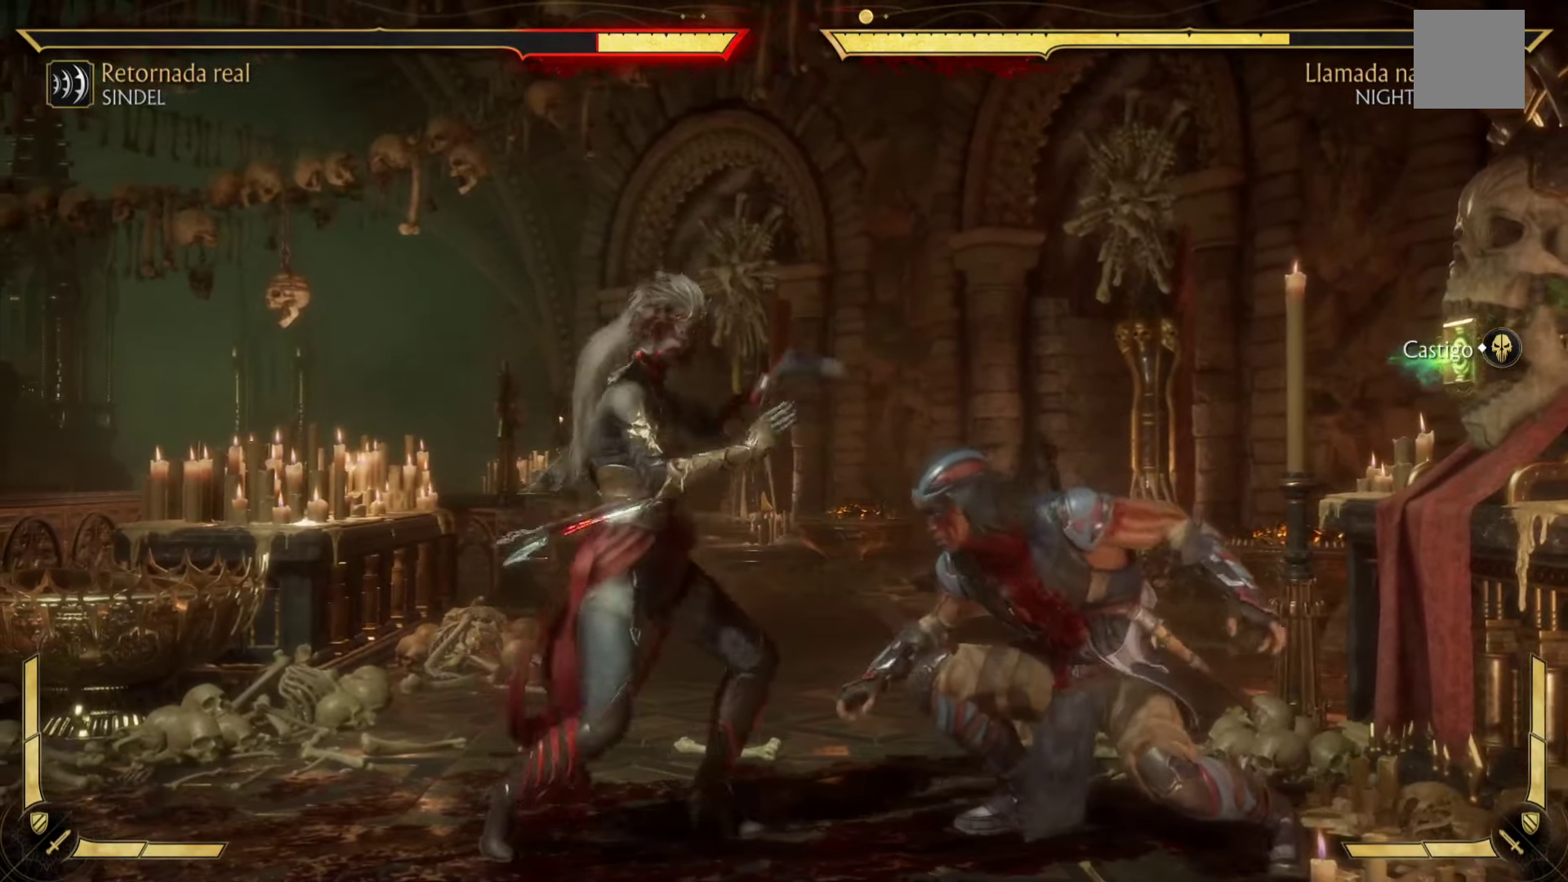
{"buttons": ["B"], "left_stick": "up-right", "events": [[100, "B", "down"], [283, "B", "up"], [400, "B", "down"]]}
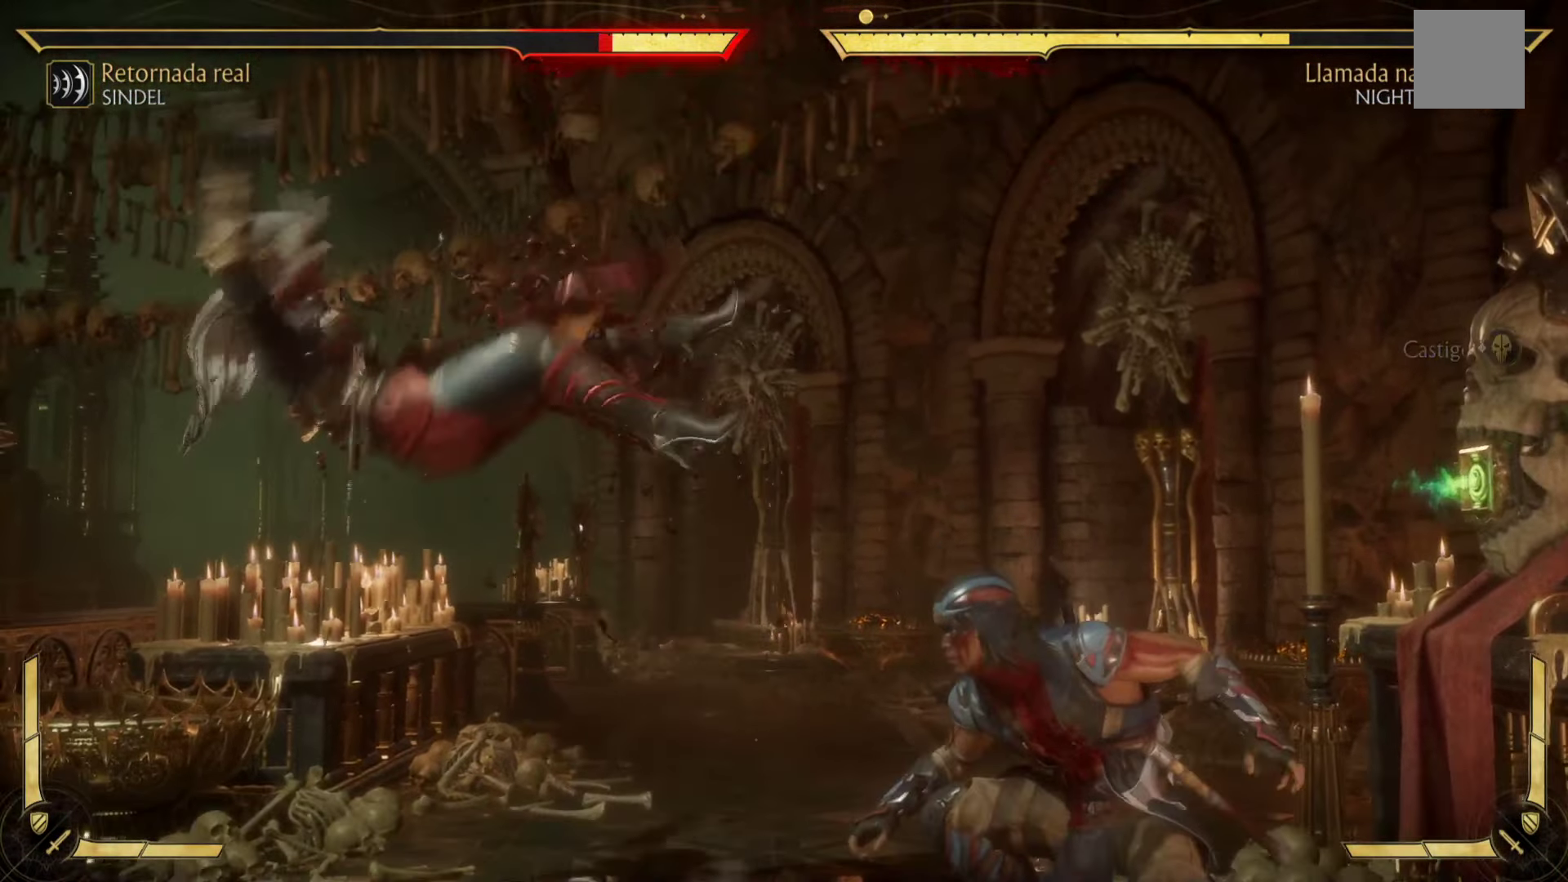
{"buttons": ["A"], "left_stick": "left", "events": [[83, "B", "up"], [283, "left_stick", "center"], [333, "left_stick", "down-right"], [400, "left_stick", "left"], [467, "A", "down"]]}
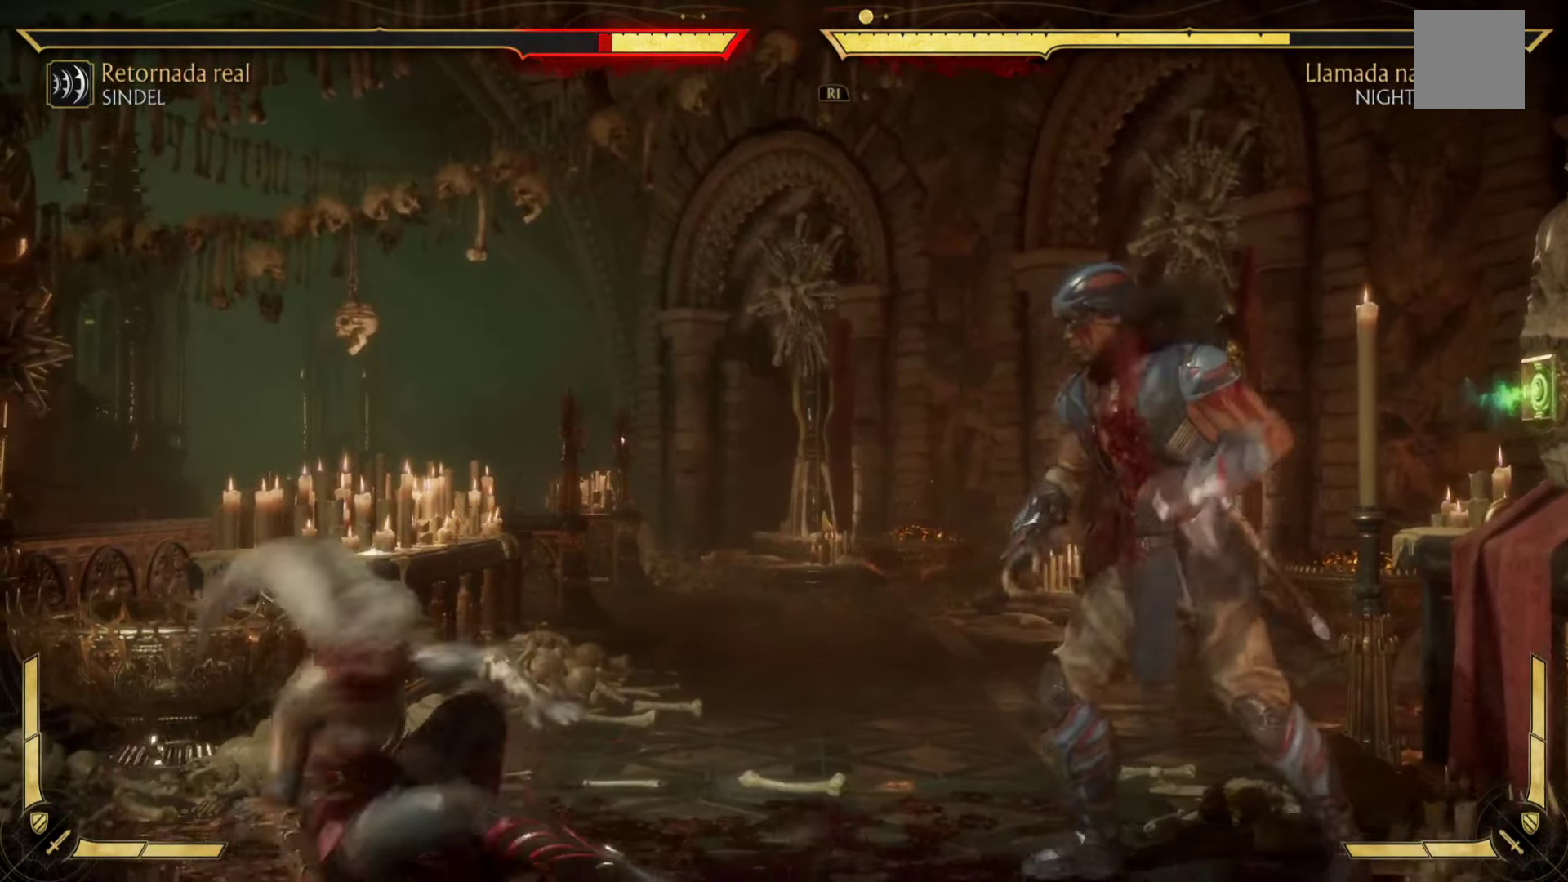
{"buttons": [], "left_stick": "down-right", "events": [[33, "A", "up"], [183, "left_stick", "center"], [250, "X", "down"], [317, "left_stick", "down-right"], [433, "X", "up"]]}
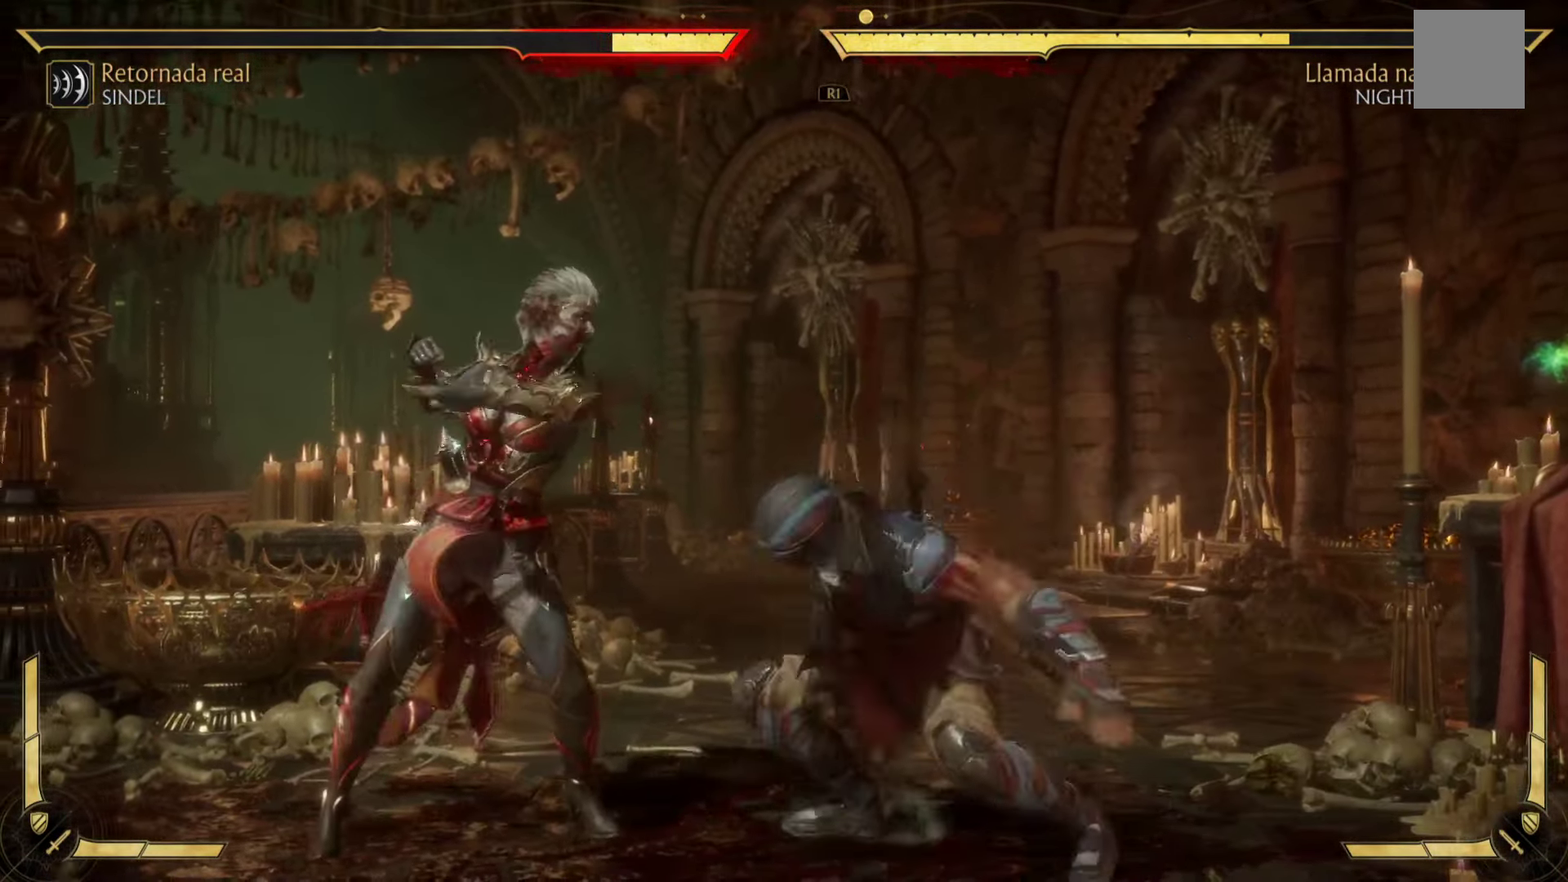
{"buttons": ["A", "R1", "R2"], "left_stick": "right", "events": [[33, "X", "down"], [133, "X", "up"], [233, "A", "down"], [233, "X", "down"], [267, "left_stick", "right"], [384, "X", "up"], [417, "A", "up"], [450, "R1", "down"], [467, "A", "down"], [467, "R2", "down"]]}
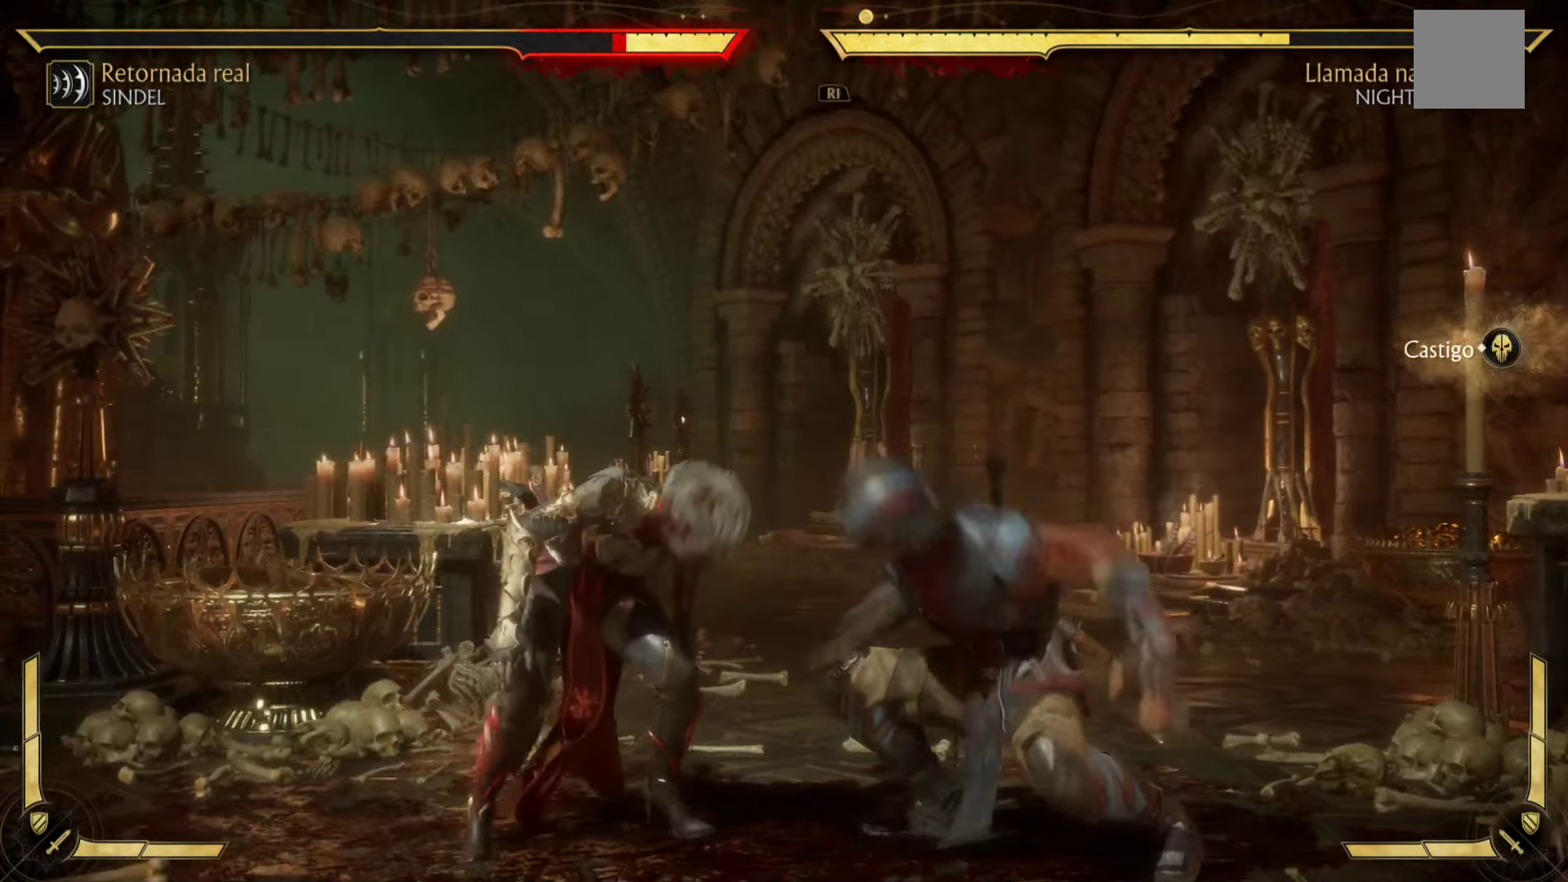
{"buttons": ["L1", "R1"], "left_stick": "center", "events": [[84, "R2", "up"], [100, "A", "up"], [100, "R1", "up"], [167, "R1", "down"], [267, "L1", "down"], [350, "left_stick", "center"]]}
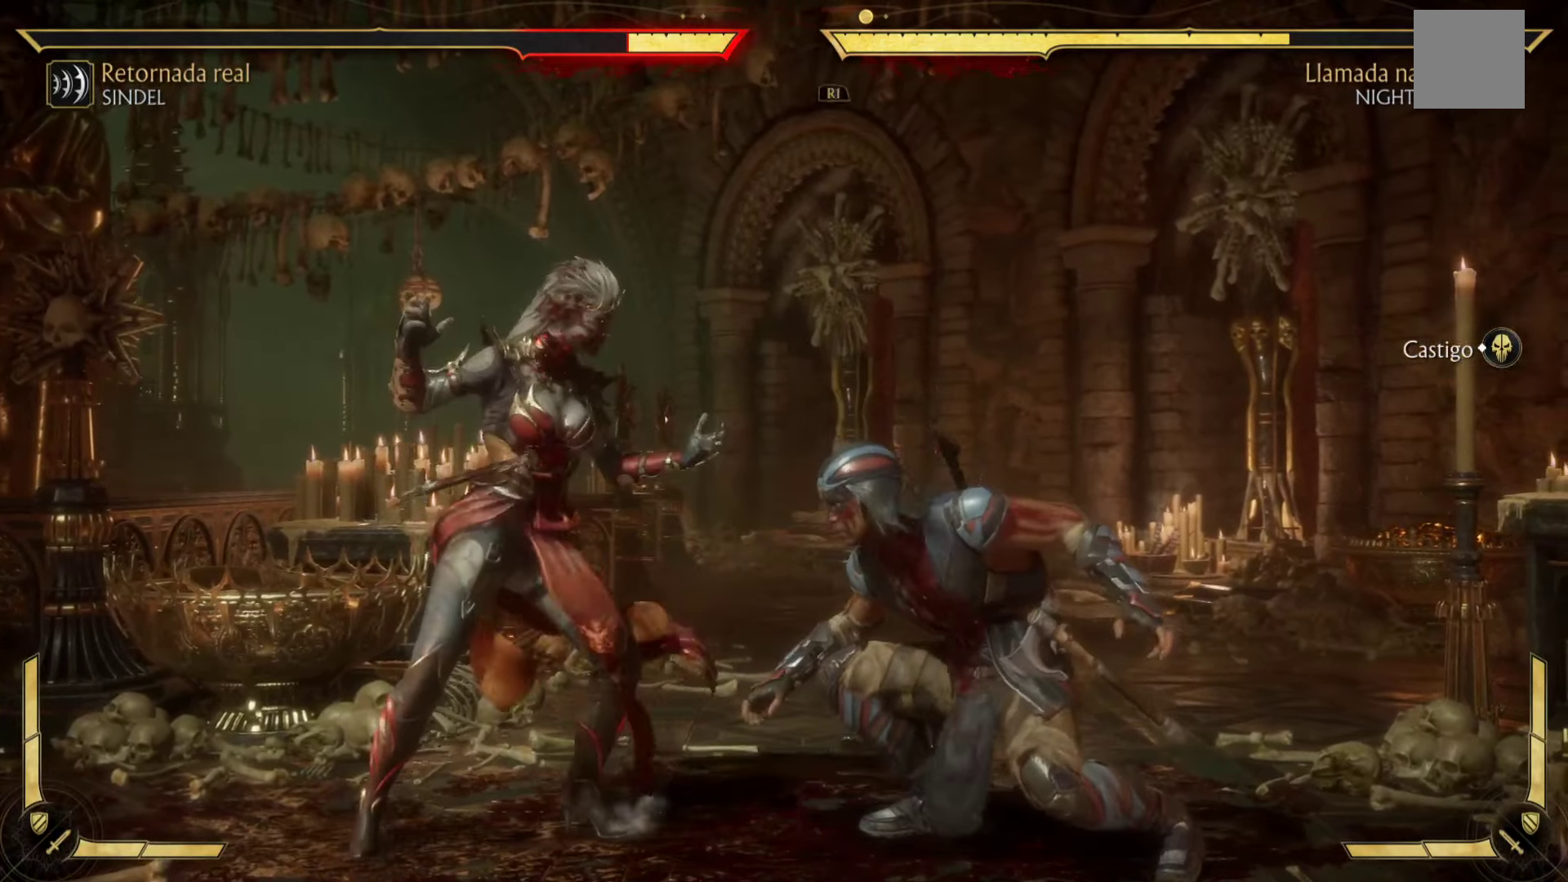
{"buttons": [], "left_stick": "center", "events": [[17, "R1", "up"], [34, "L1", "up"], [167, "R1", "down"], [234, "L1", "down"], [384, "R1", "up"], [434, "L1", "up"]]}
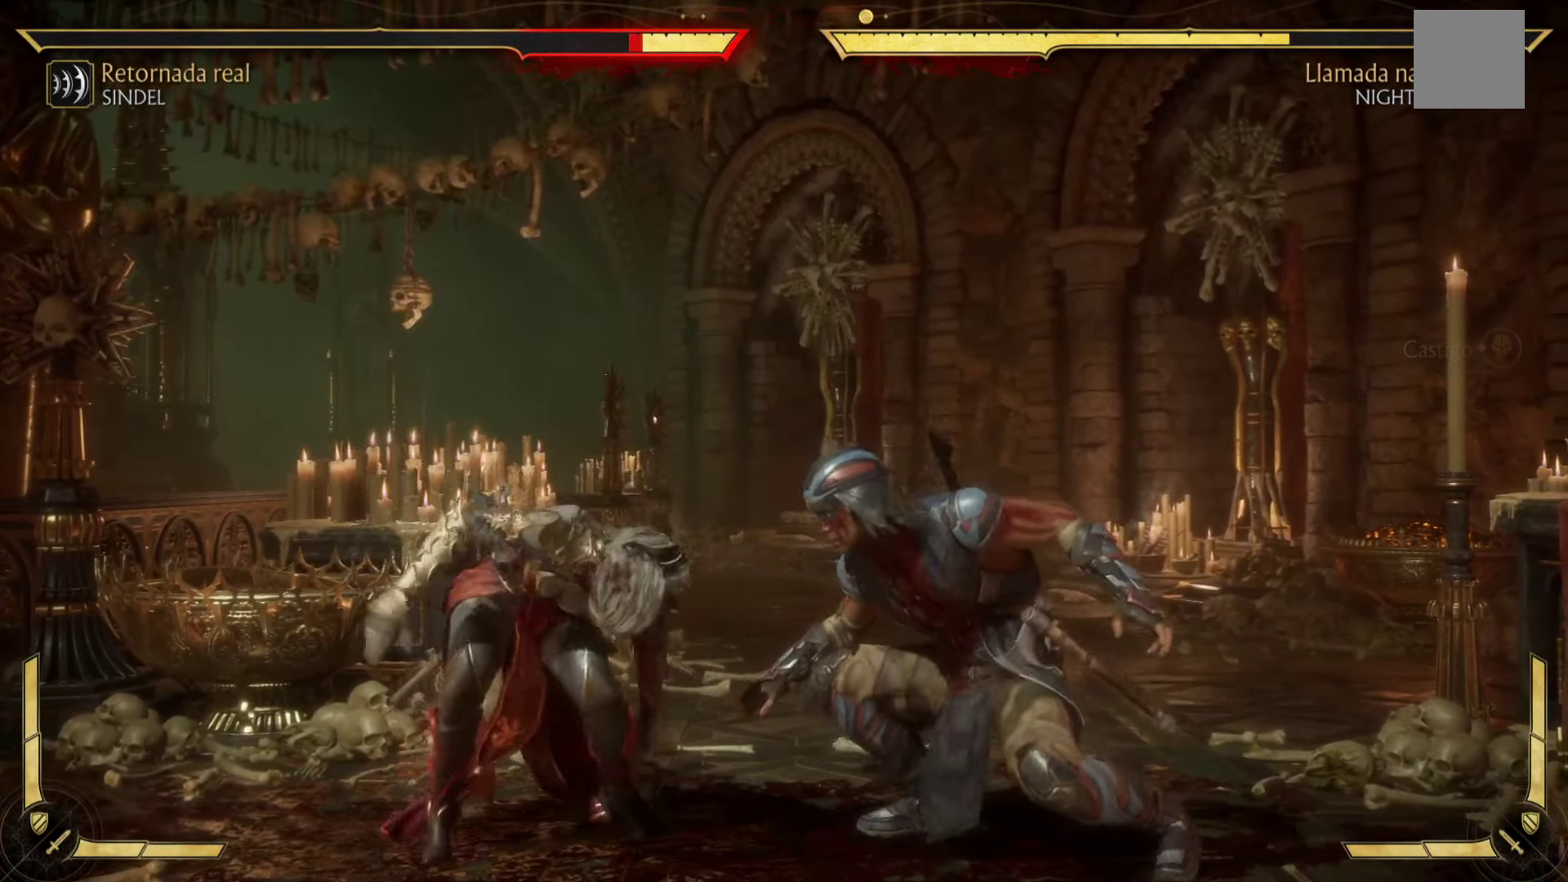
{"buttons": ["L2", "R2"], "left_stick": "center", "events": [[184, "R2", "down"], [467, "L2", "down"]]}
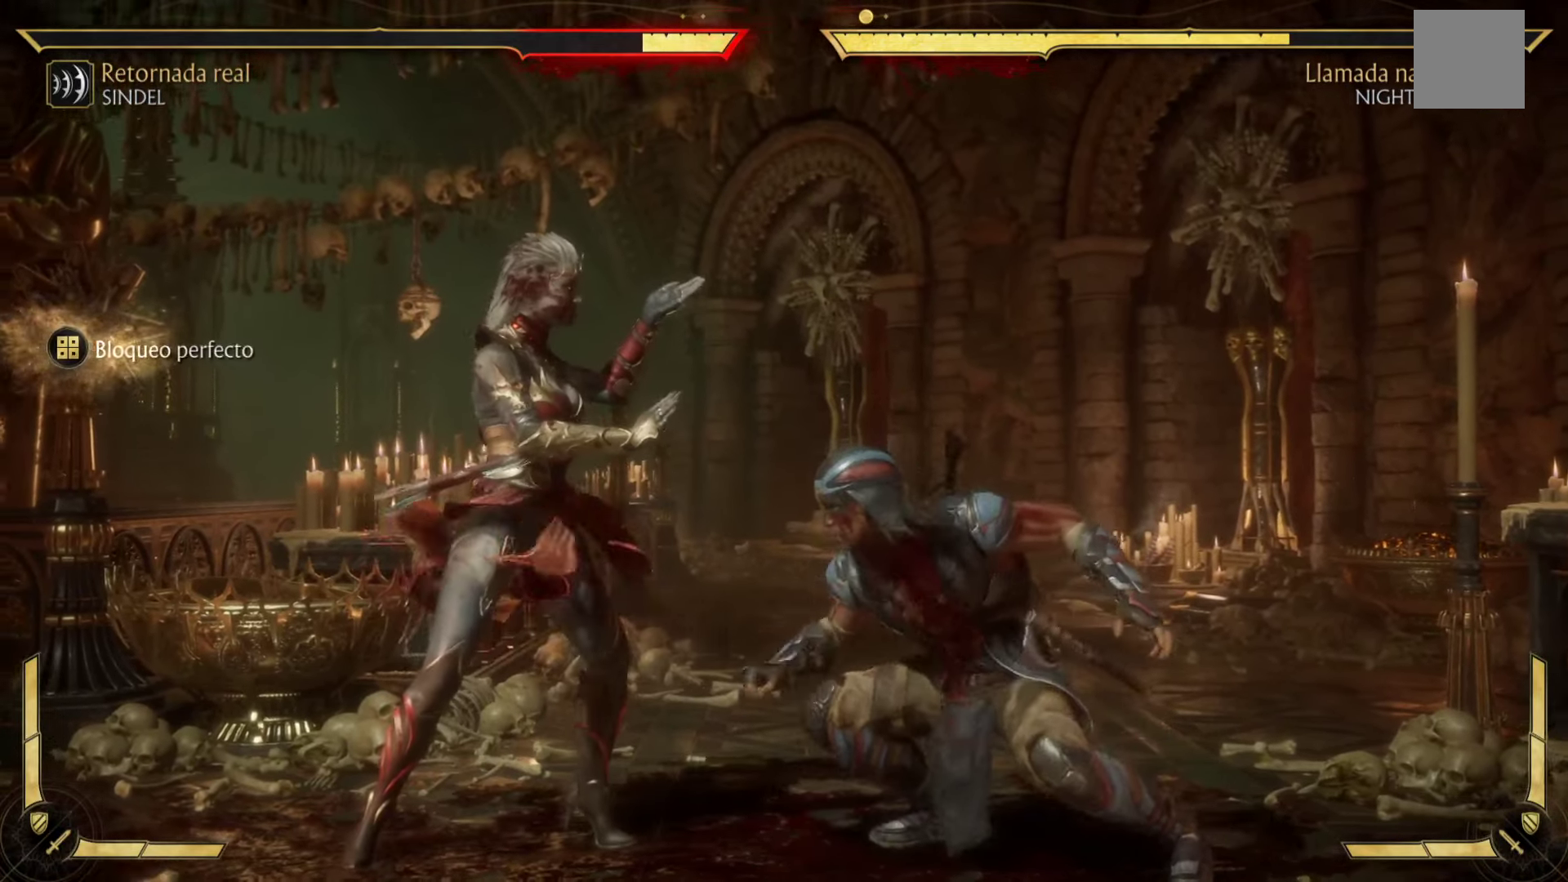
{"buttons": ["L2", "R2"], "left_stick": "center", "events": [[250, "R2", "up"], [384, "L2", "up"], [384, "R2", "down"], [467, "L2", "down"]]}
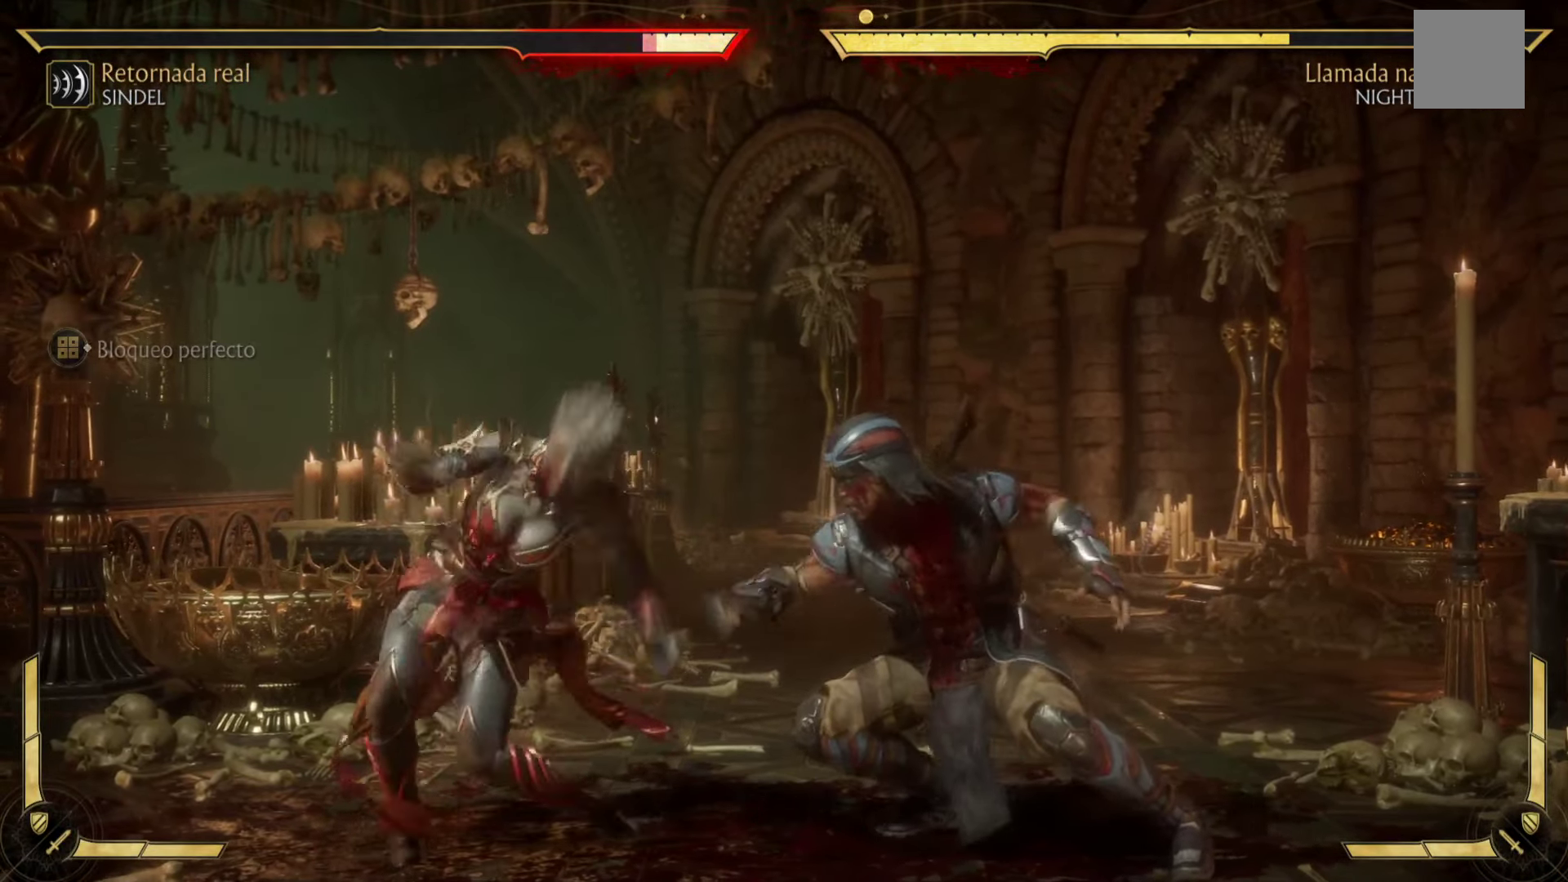
{"buttons": [], "left_stick": "center", "events": [[167, "R2", "up"], [267, "L2", "up"]]}
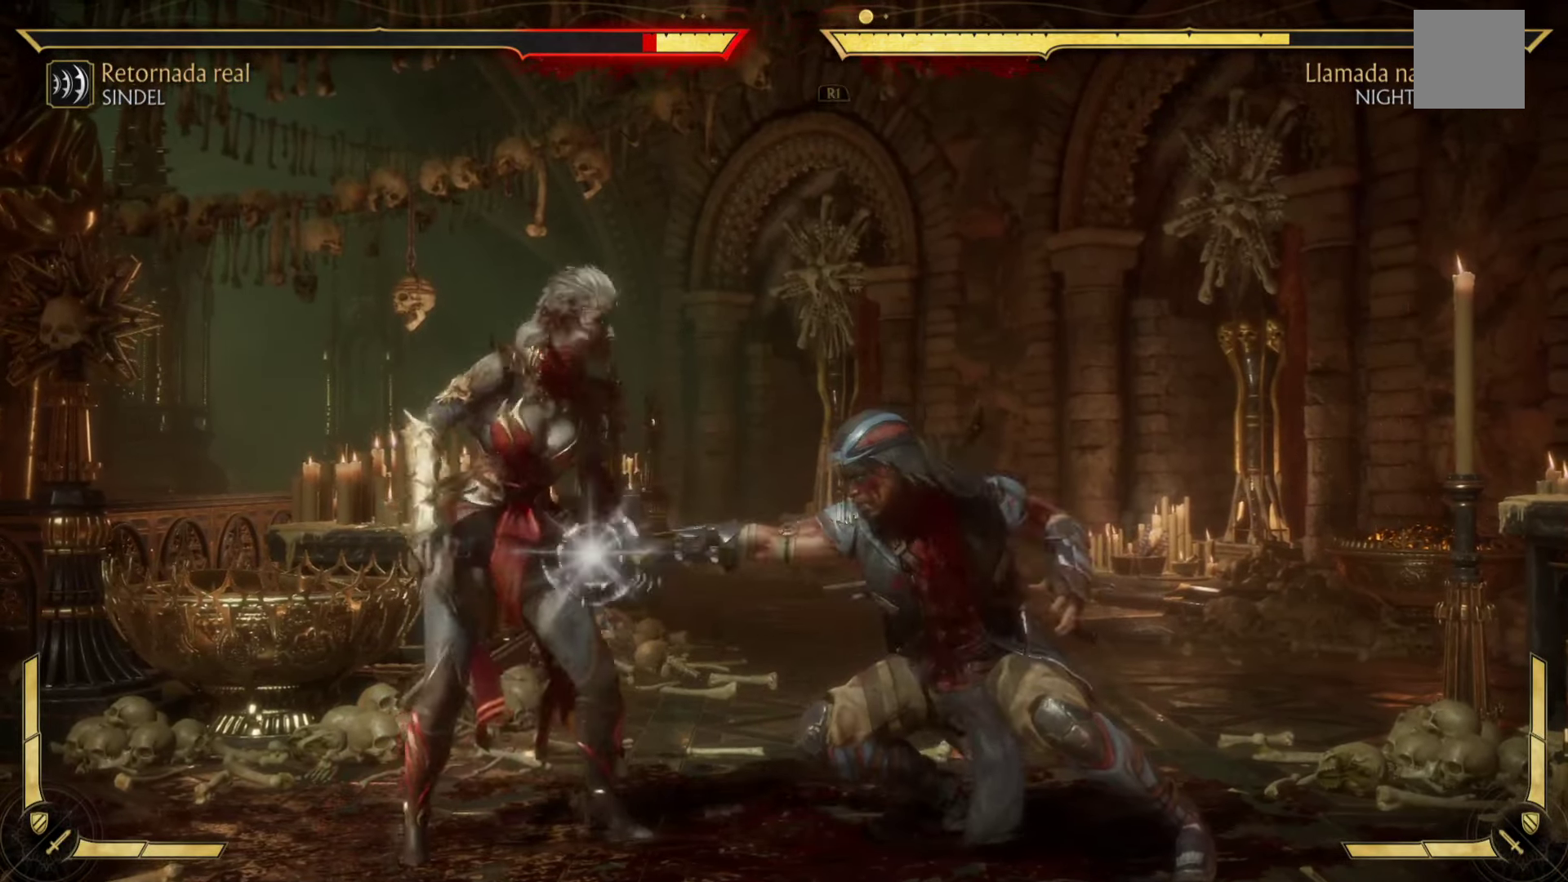
{"buttons": ["R2"], "left_stick": "center", "events": [[67, "R2", "down"]]}
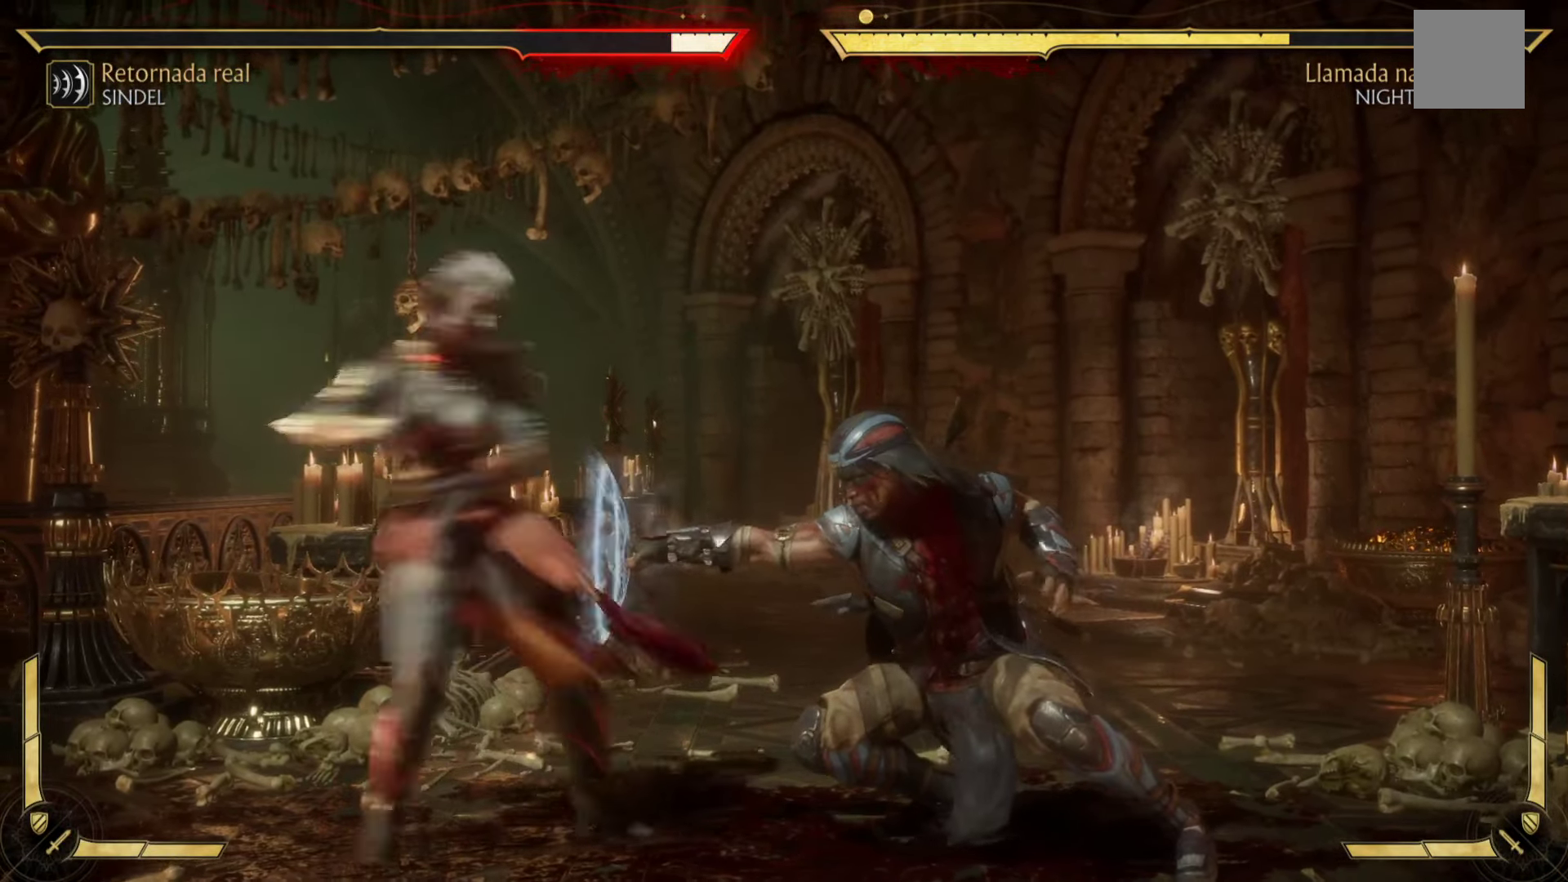
{"buttons": ["R2"], "left_stick": "down", "events": [[400, "left_stick", "down"]]}
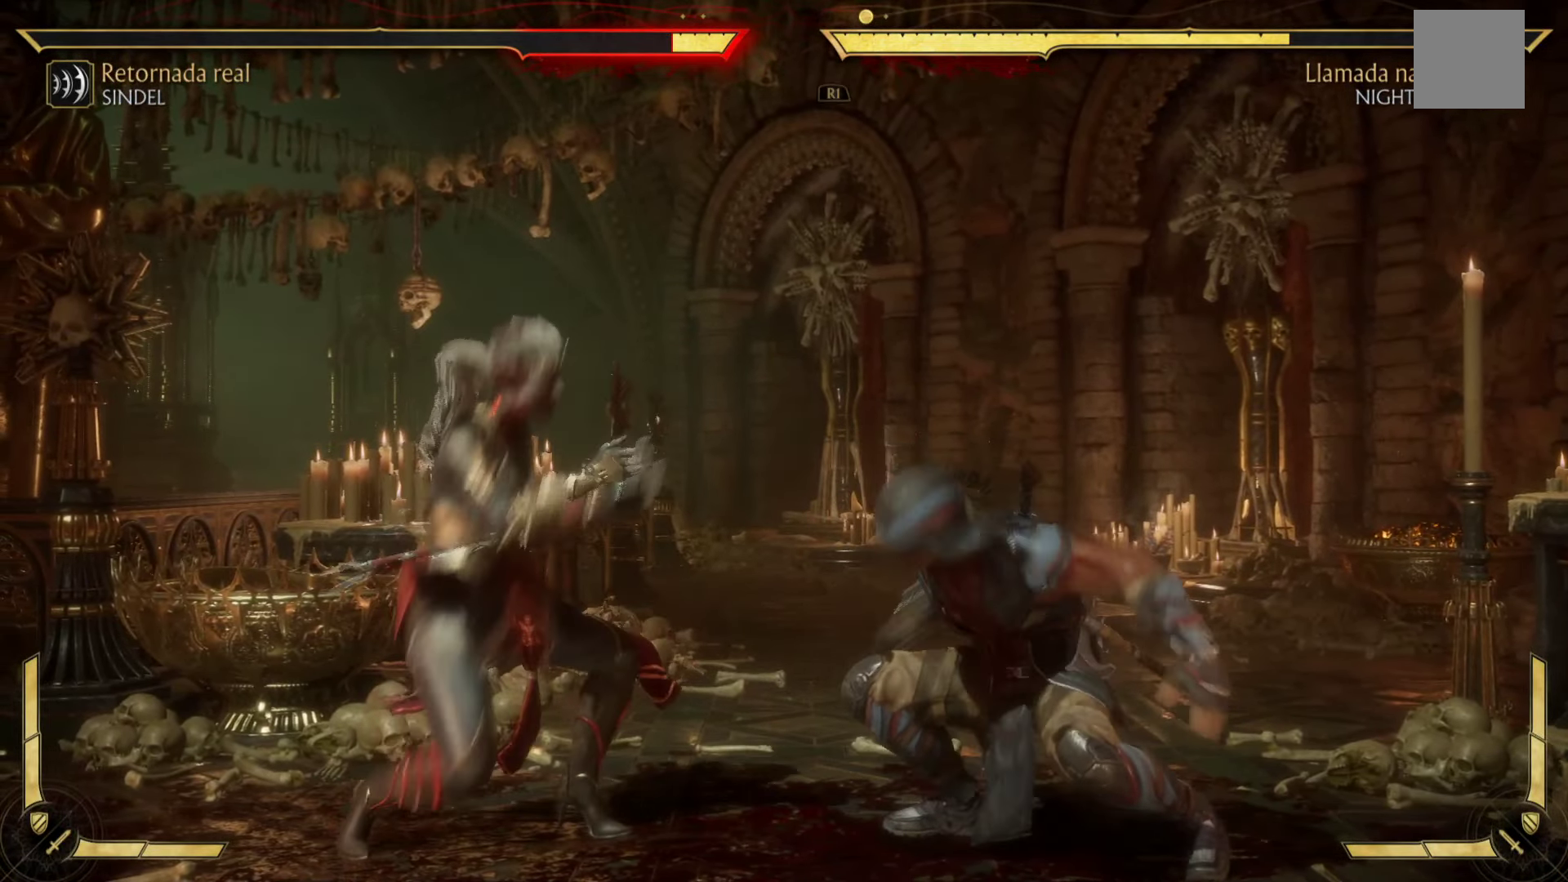
{"buttons": ["R2"], "left_stick": "down", "events": []}
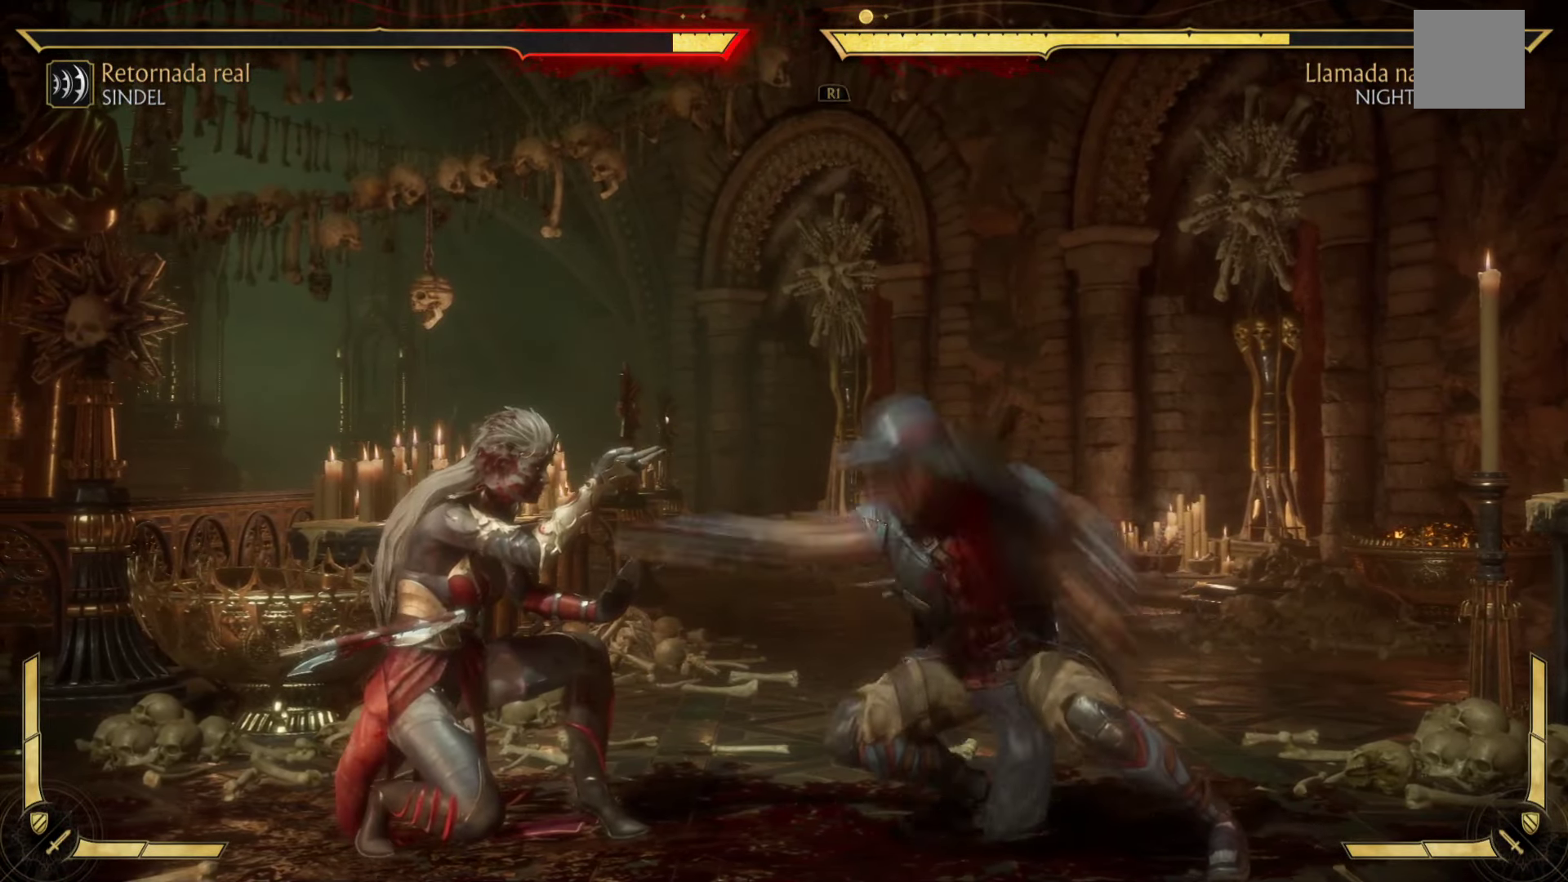
{"buttons": ["R2"], "left_stick": "right", "events": [[417, "left_stick", "right"]]}